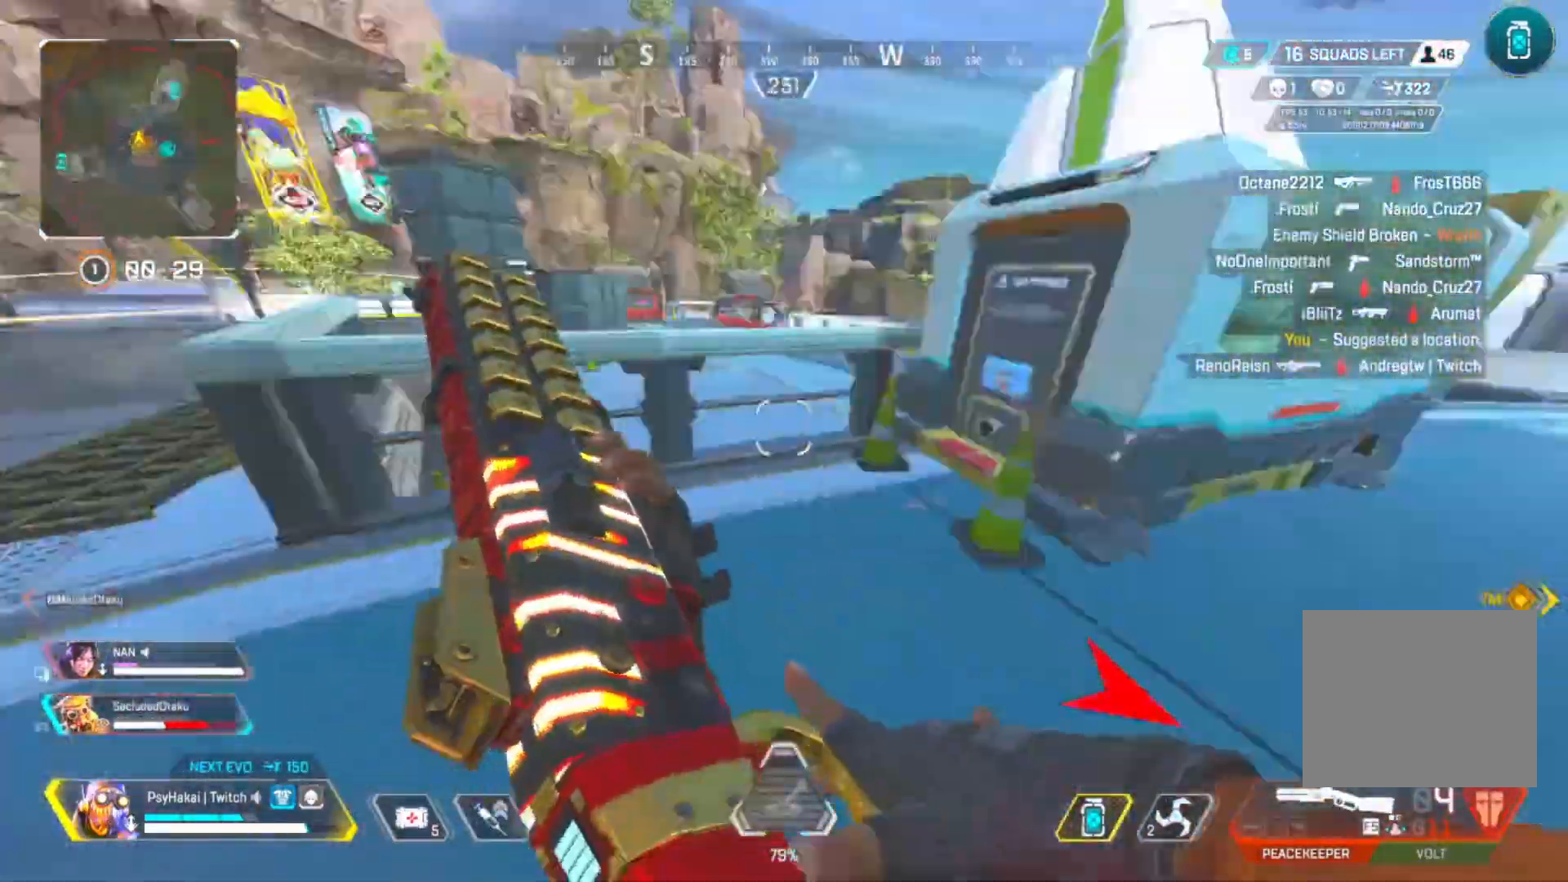
Gameplay with keyboard; each line is a JSON object with the keys held at the frame after it. "events" lists presses ("down") and releases ("up") of "1", "2", "3", "4", "5", "a", "alt", "c", "caps_lock", "ctrl", "d", "e", "f", "g", "q", "r", "s", "shift", "space", "t", "tab", "v", "w", "x" and "z" between this image and that frame as [ms after this image, input, new state], when the widget could be followed in between. No other keys are recorded. Mouse input is not recorded.
{"keys": ["shift"], "events": [[83, "d", "up"]]}
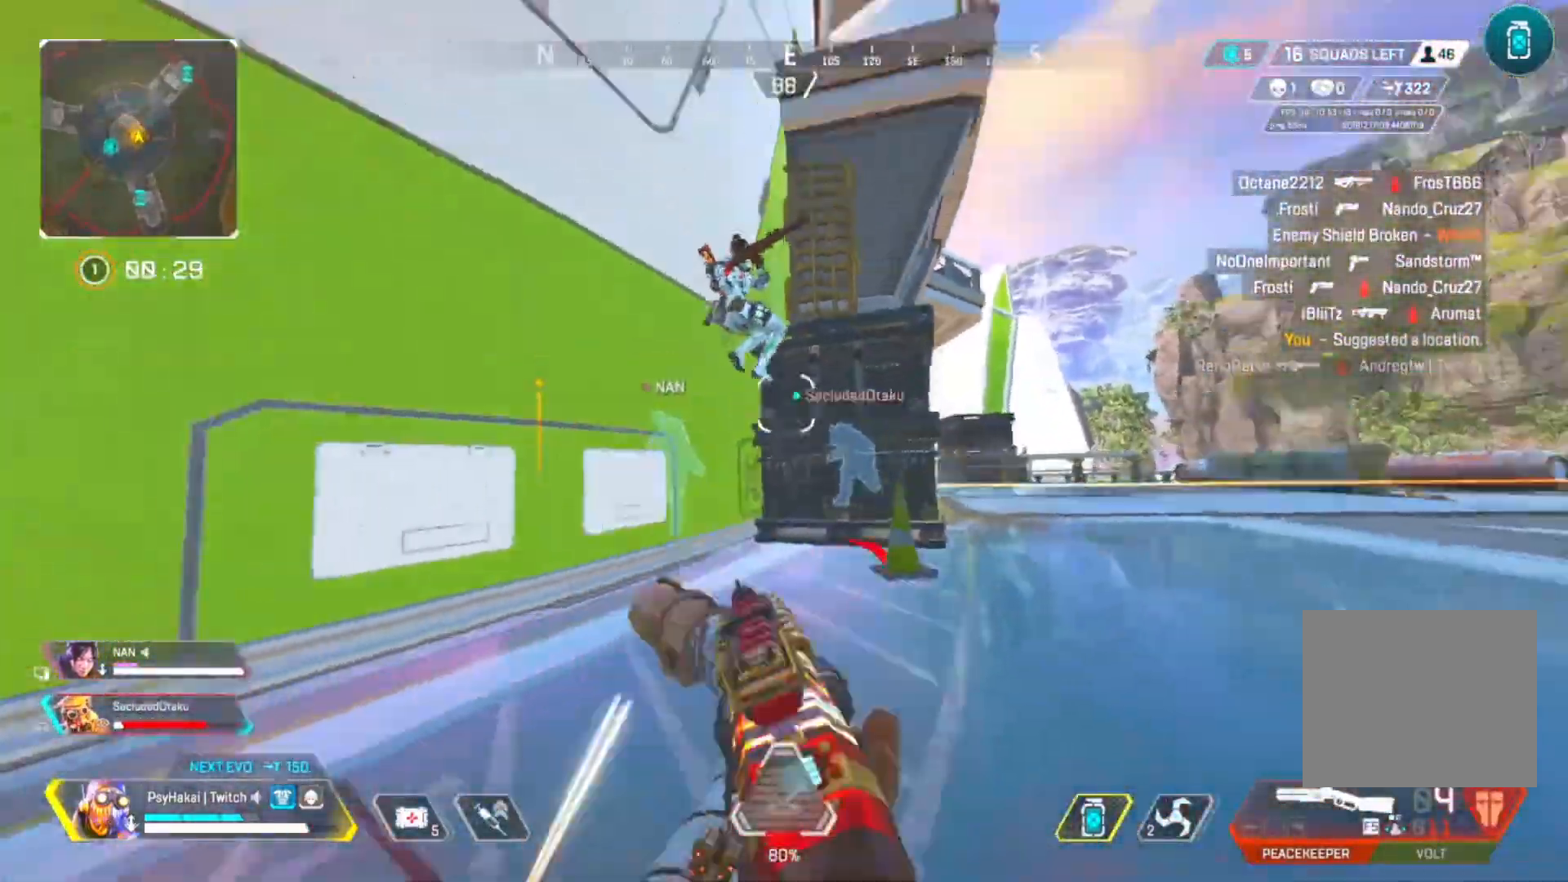
{"keys": ["a", "w"], "events": [[200, "a", "down"], [250, "shift", "up"], [250, "w", "down"]]}
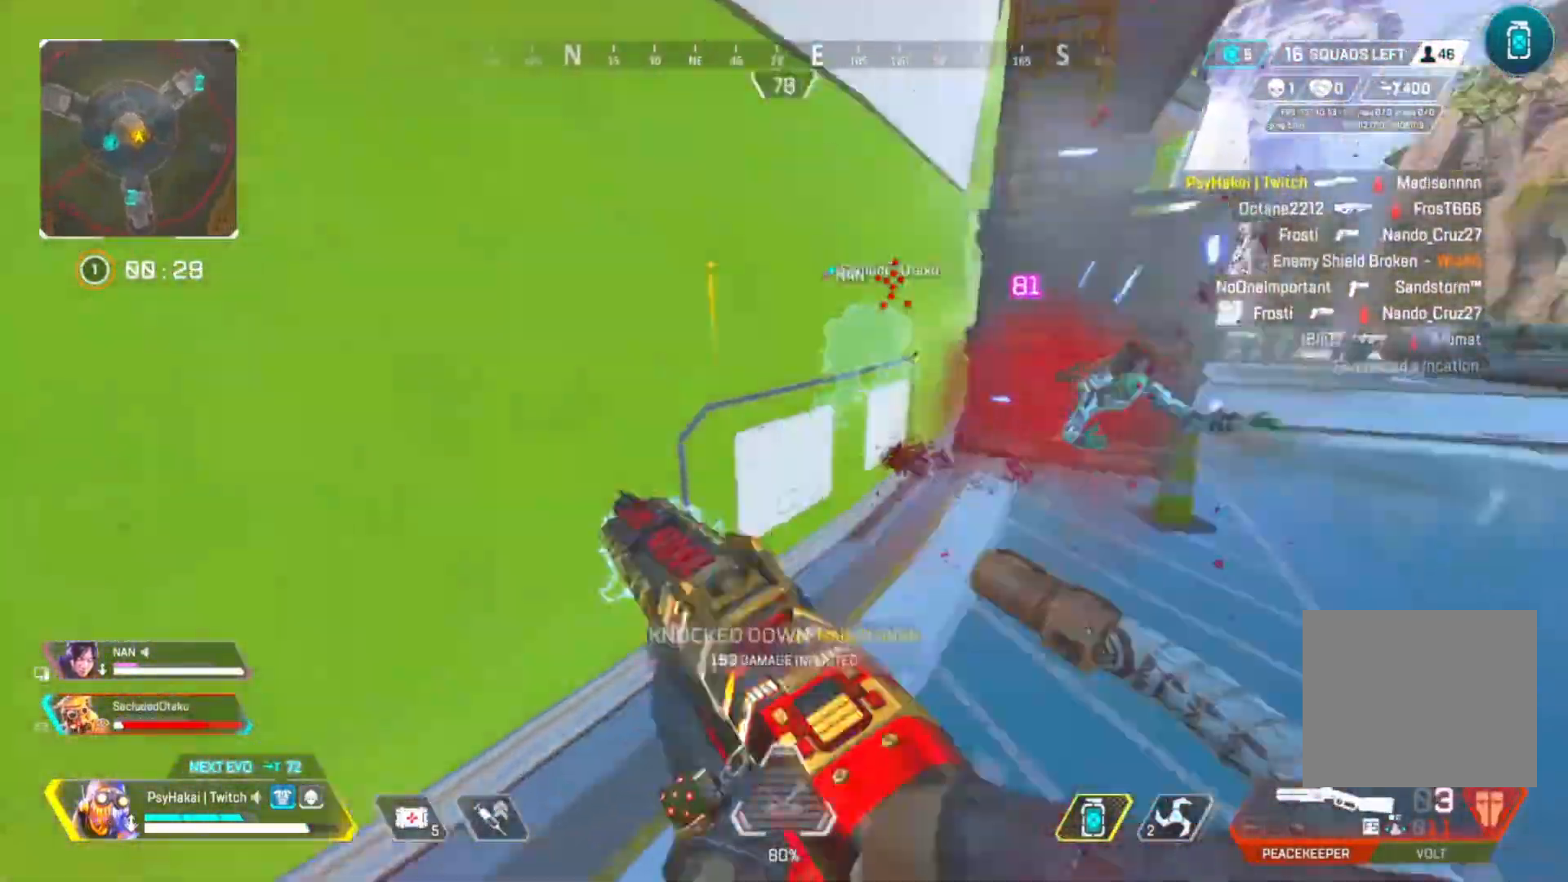
{"keys": [], "events": [[67, "a", "up"], [67, "w", "up"], [317, "d", "down"], [367, "d", "up"]]}
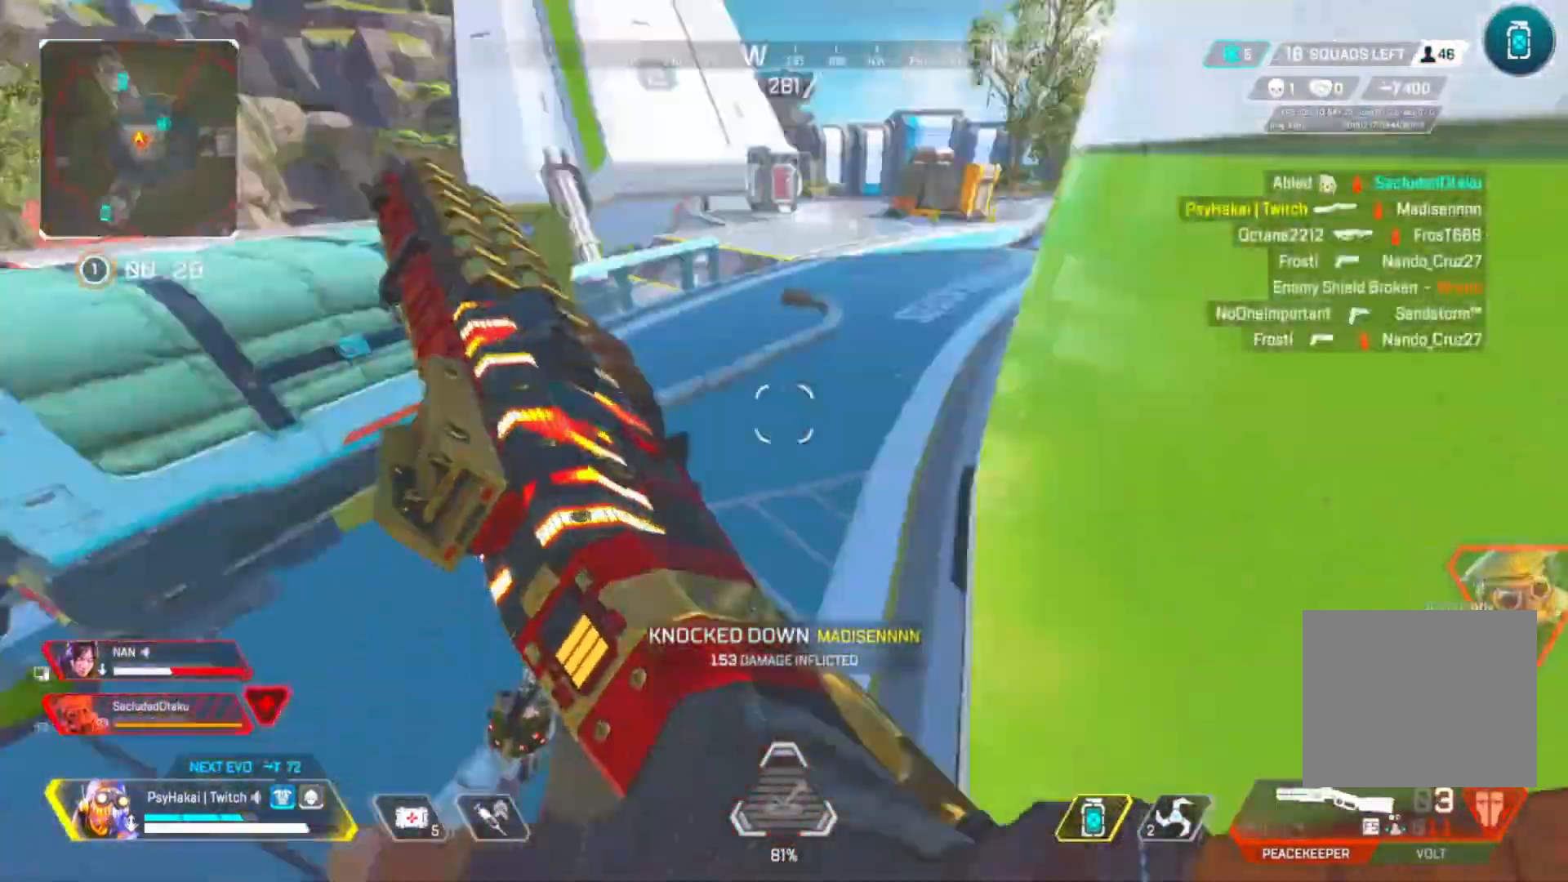
{"keys": ["q", "w"], "events": [[233, "w", "down"], [417, "q", "down"]]}
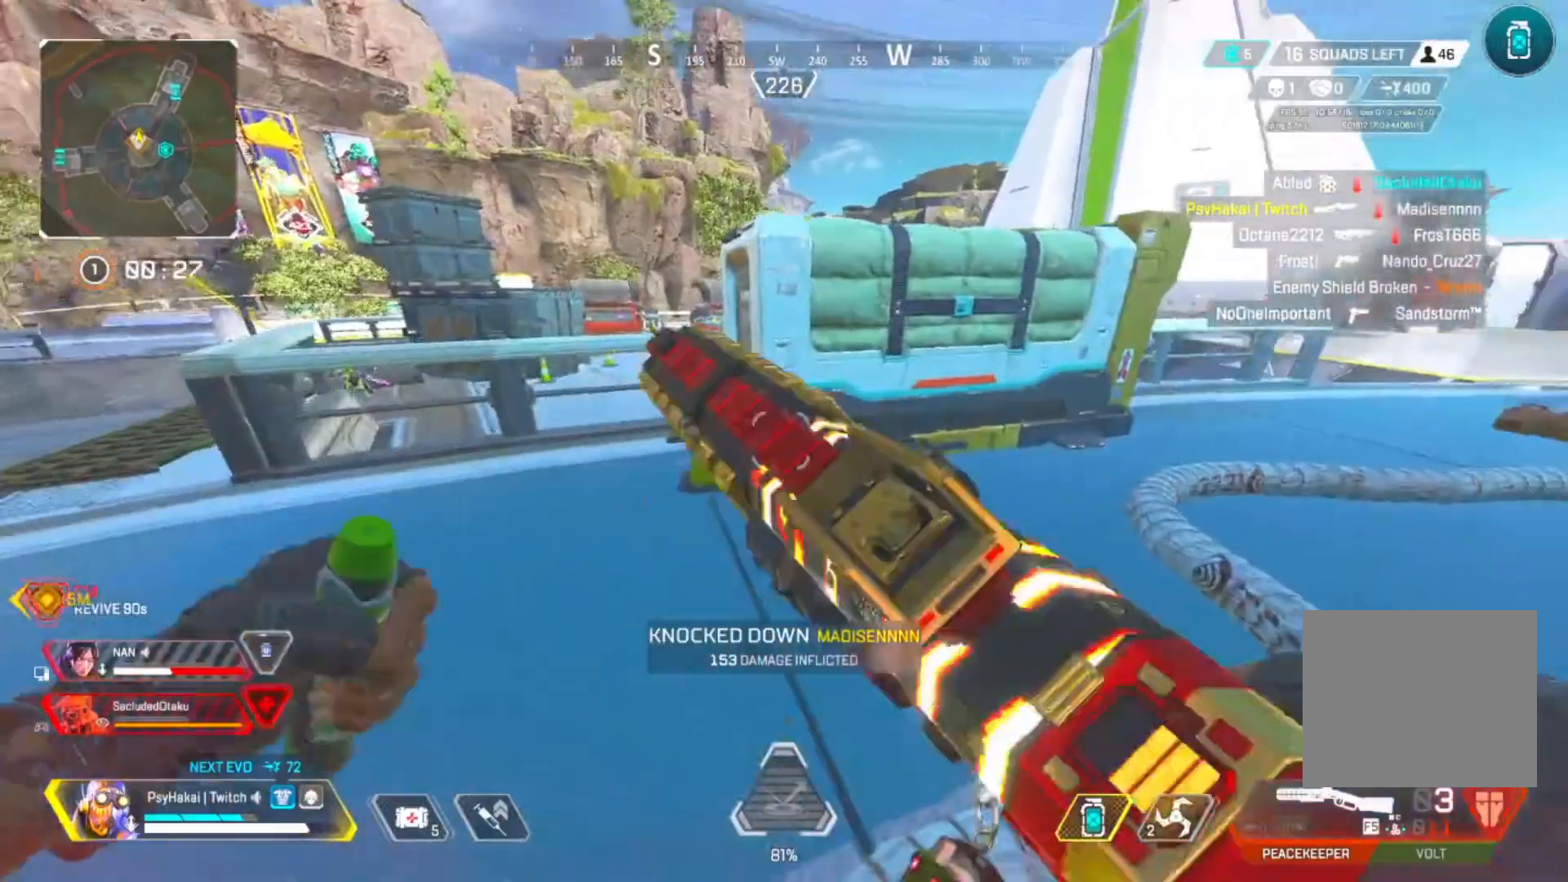
{"keys": ["w"], "events": [[17, "q", "up"]]}
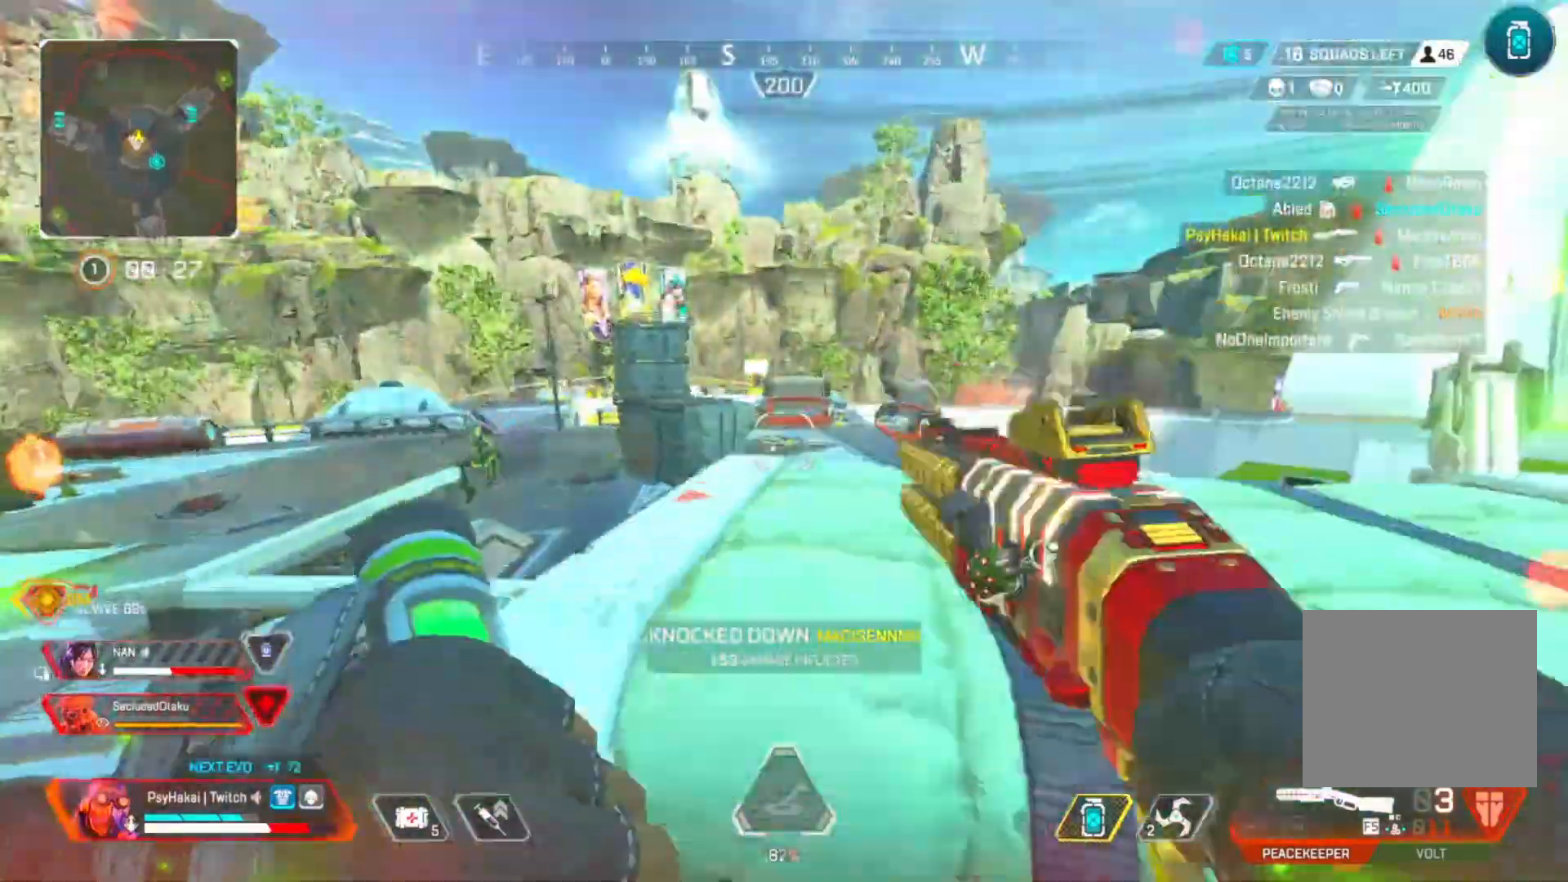
{"keys": ["shift", "space"], "events": [[400, "shift", "down"], [400, "space", "down"], [500, "w", "up"]]}
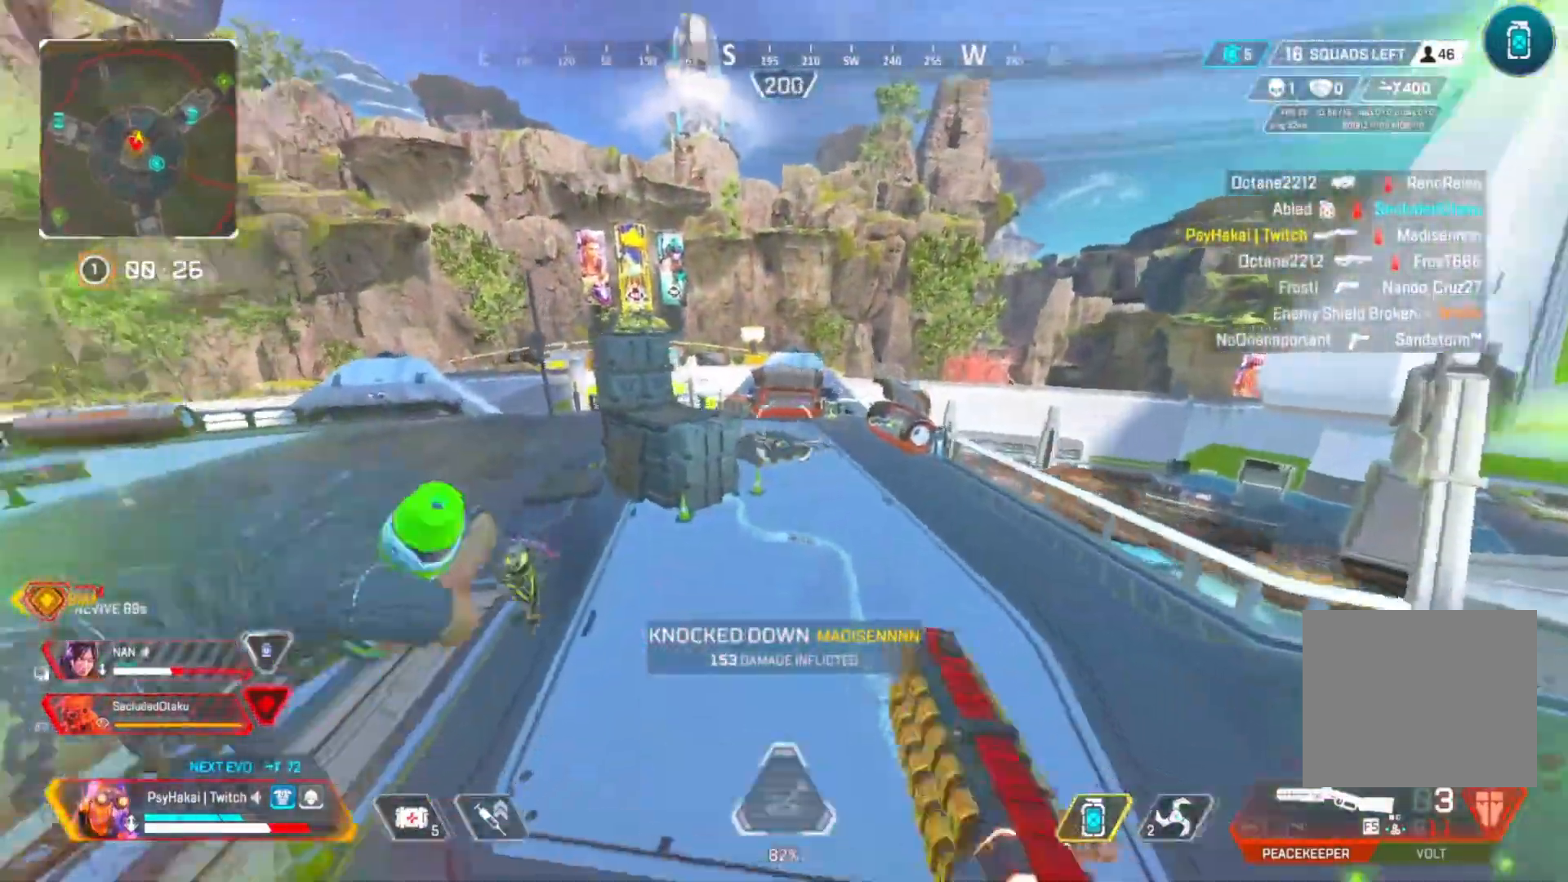
{"keys": ["d", "s", "shift"], "events": [[50, "space", "up"], [150, "a", "down"], [233, "s", "down"], [417, "d", "down"], [467, "a", "up"]]}
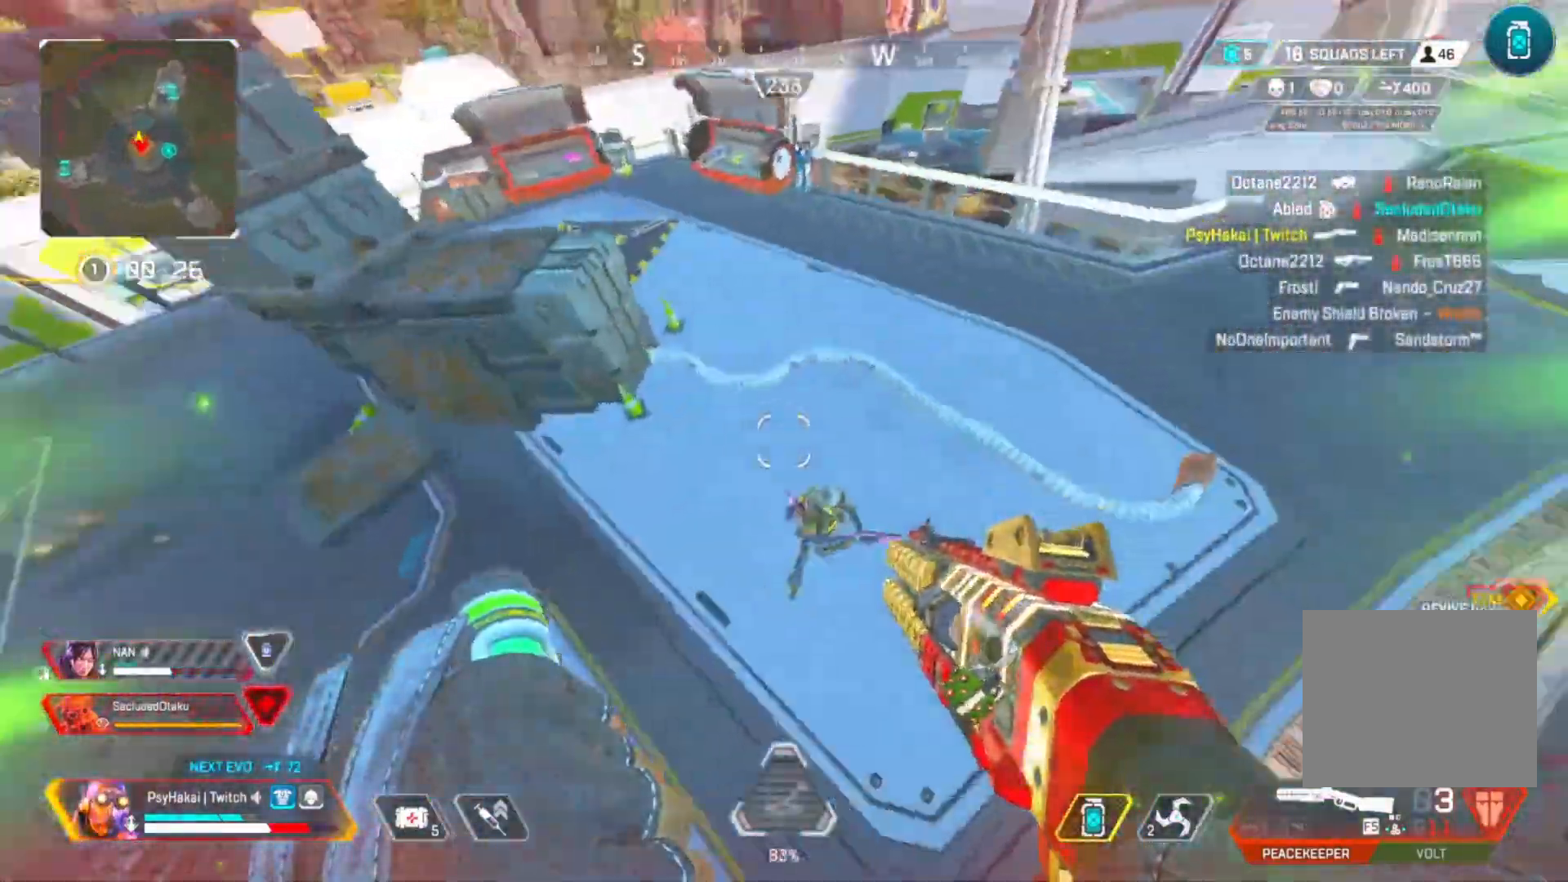
{"keys": ["shift"], "events": [[17, "s", "up"], [67, "d", "up"]]}
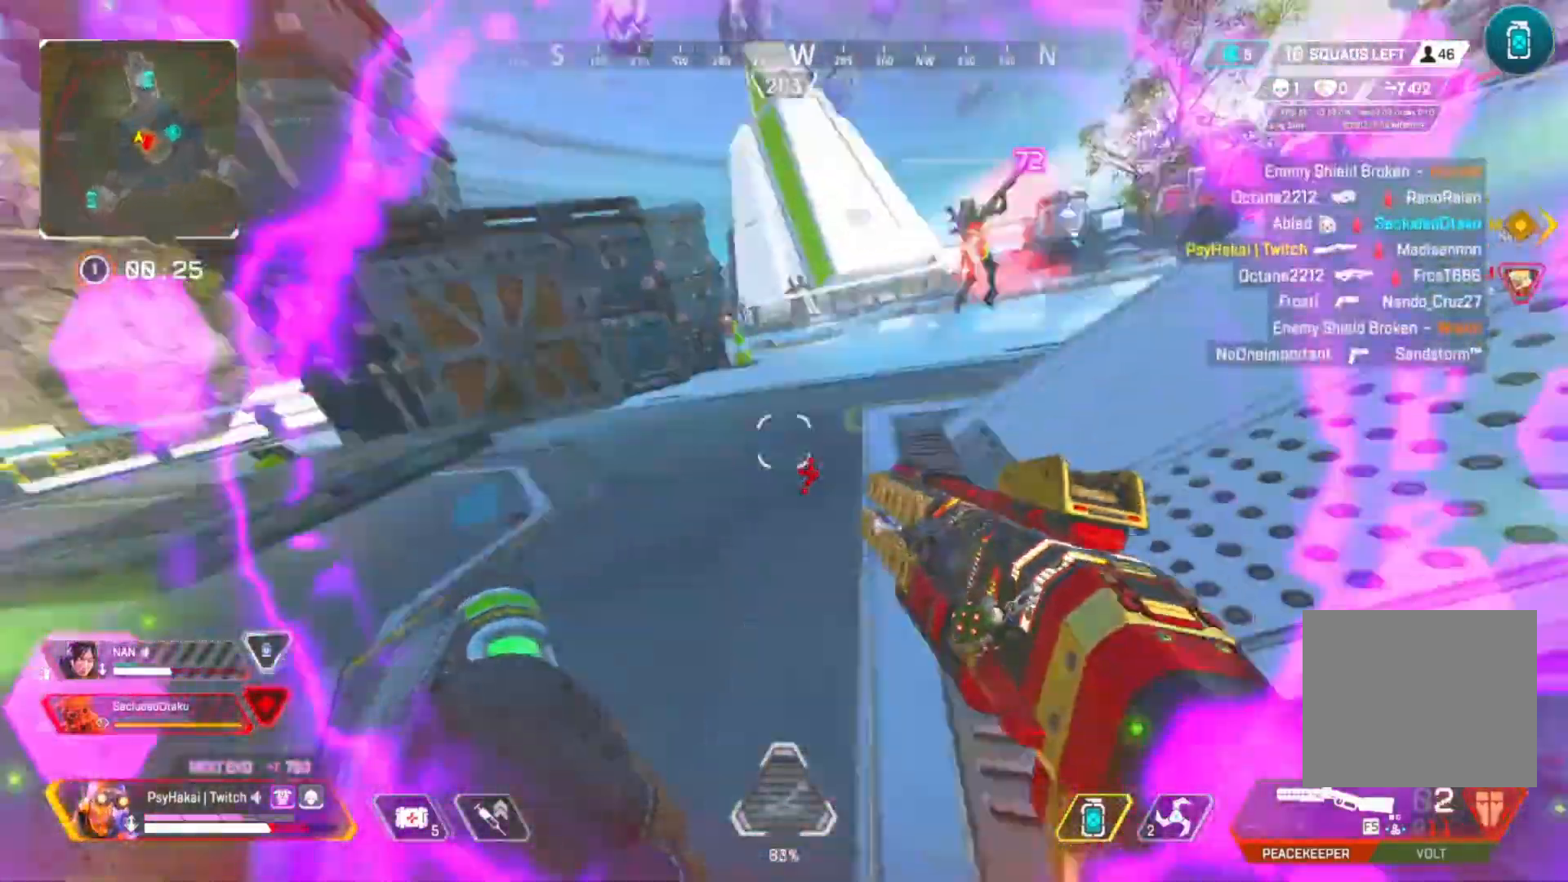
{"keys": ["d", "shift", "w"], "events": [[267, "d", "down"], [450, "w", "down"]]}
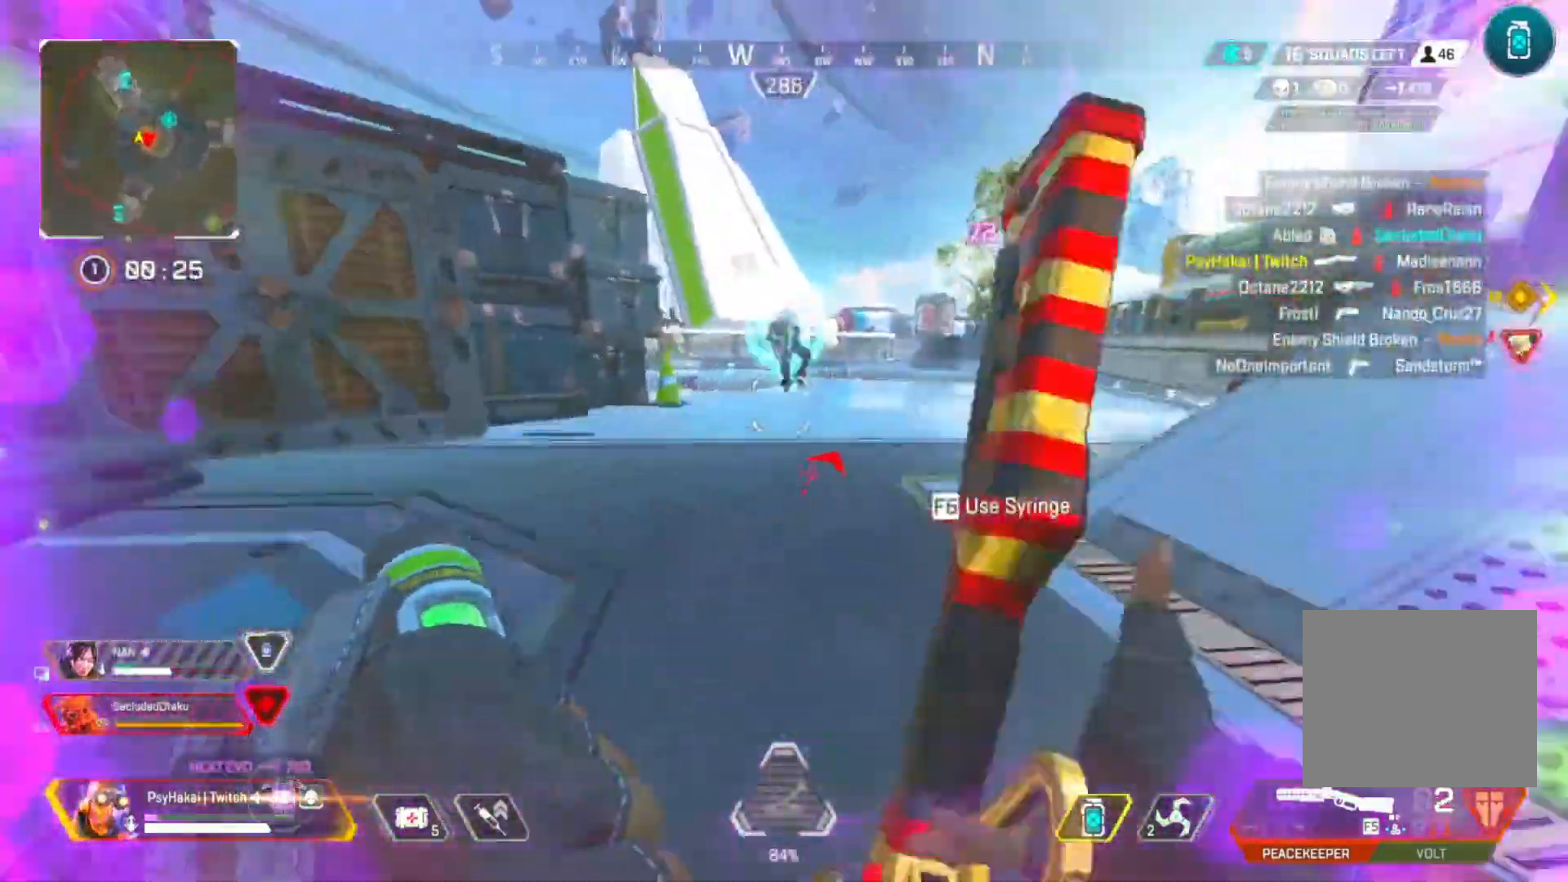
{"keys": ["shift"], "events": [[50, "w", "up"], [200, "d", "up"]]}
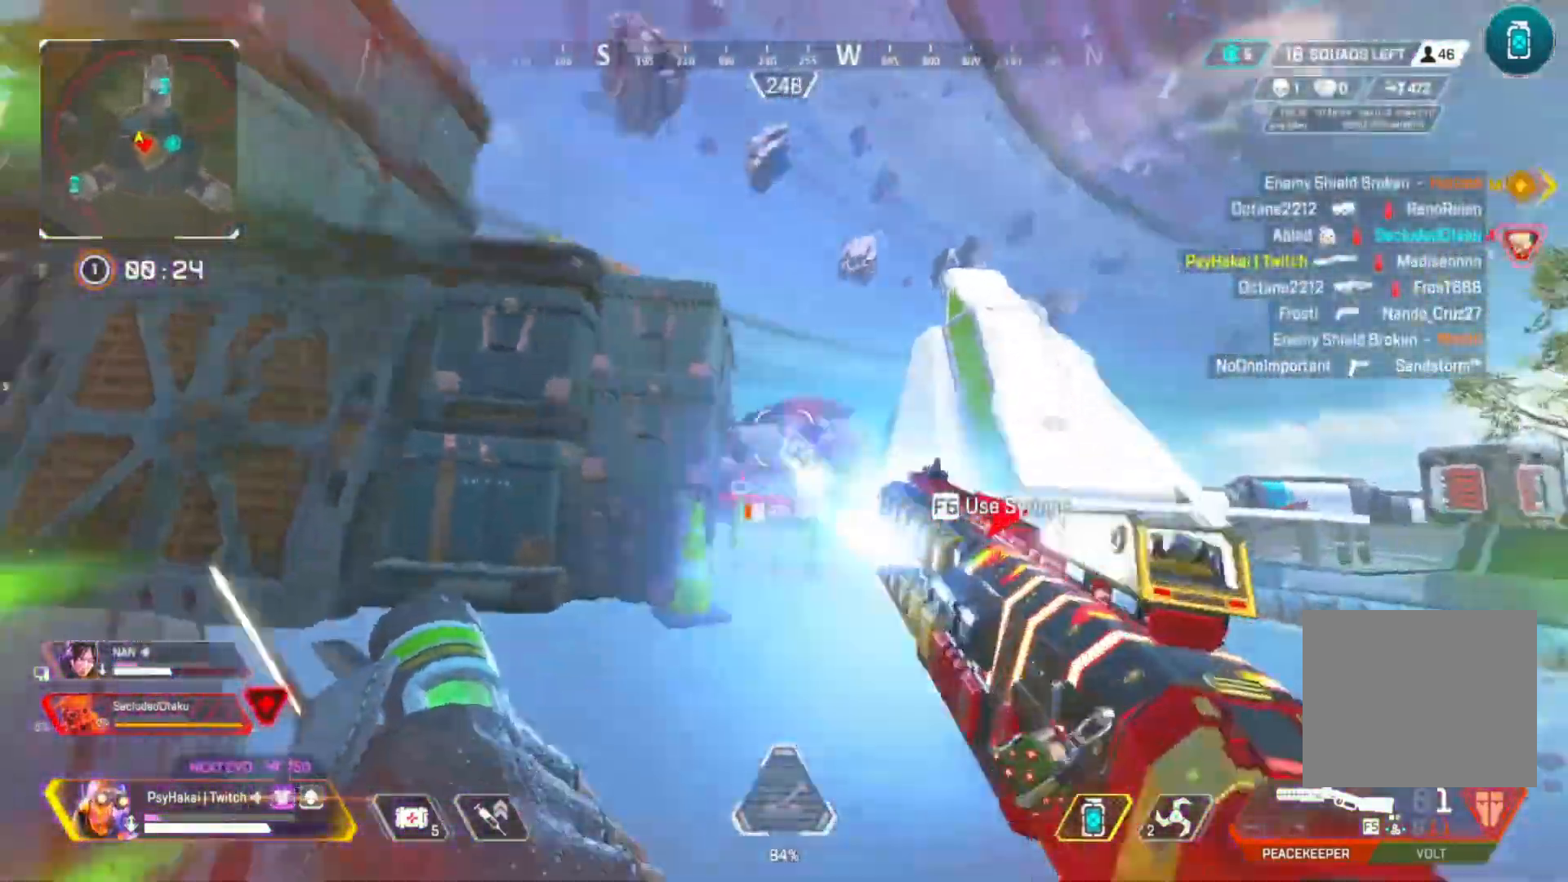
{"keys": ["w"], "events": [[500, "shift", "up"], [500, "w", "down"]]}
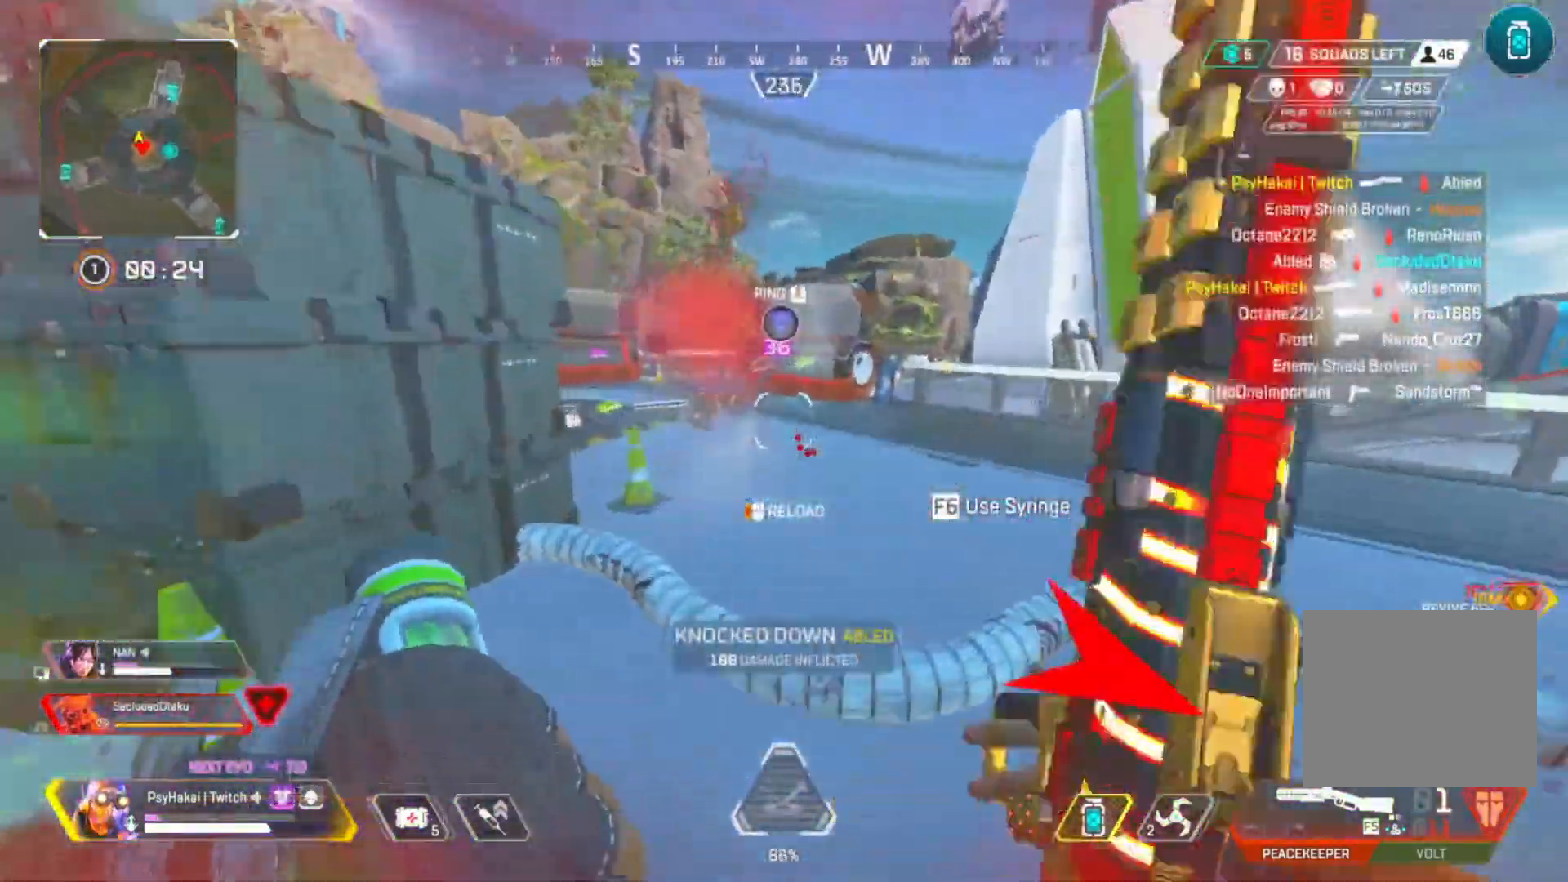
{"keys": [], "events": [[450, "w", "up"]]}
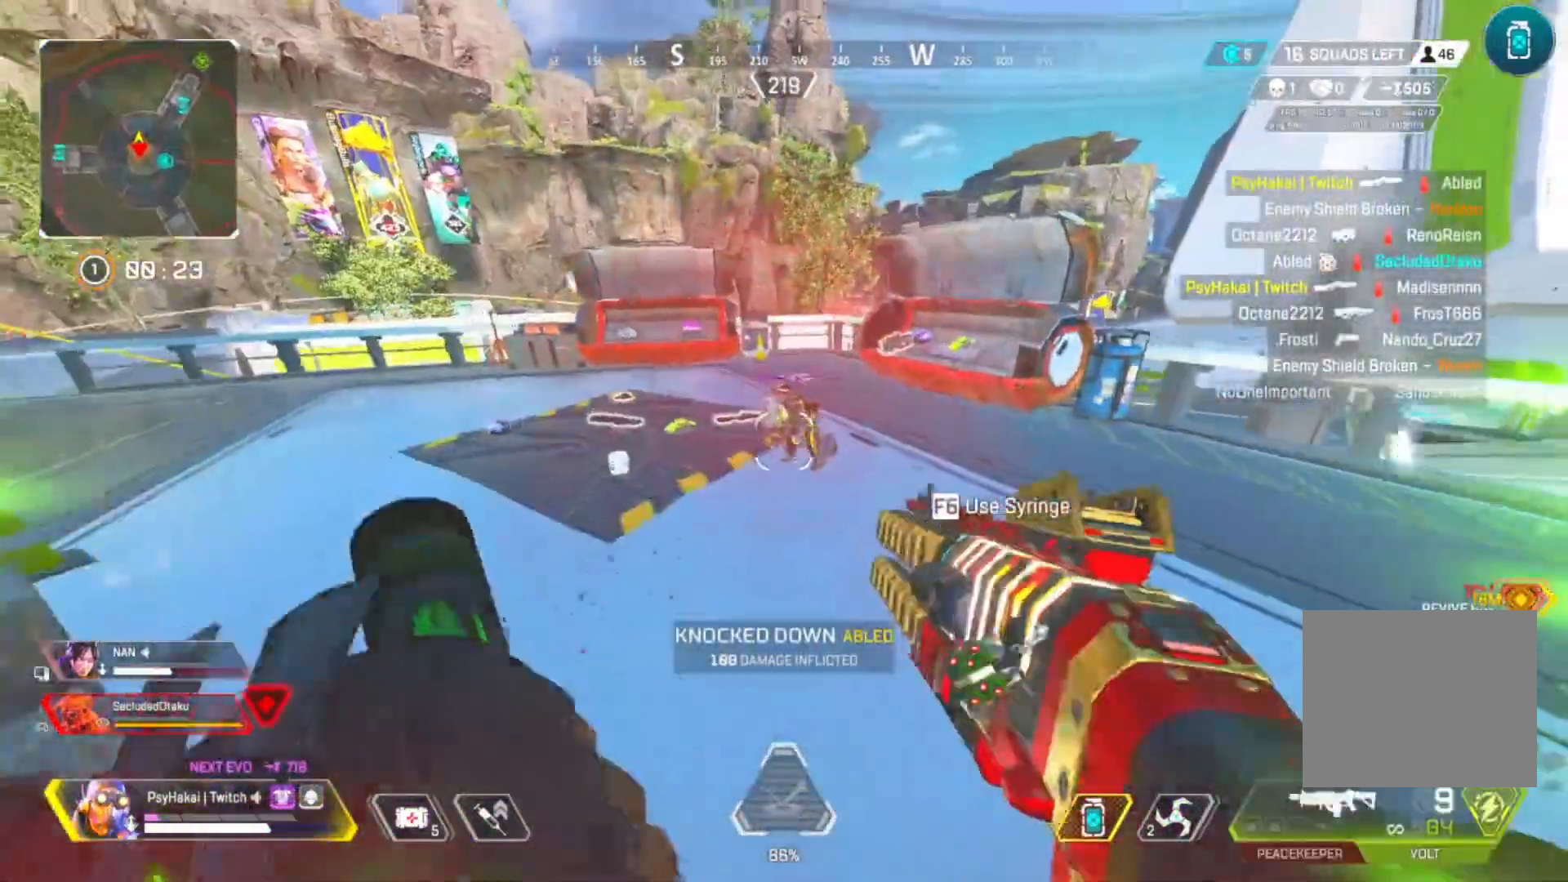
{"keys": ["d", "shift"], "events": [[100, "w", "down"], [367, "d", "down"], [400, "shift", "down"], [400, "w", "up"]]}
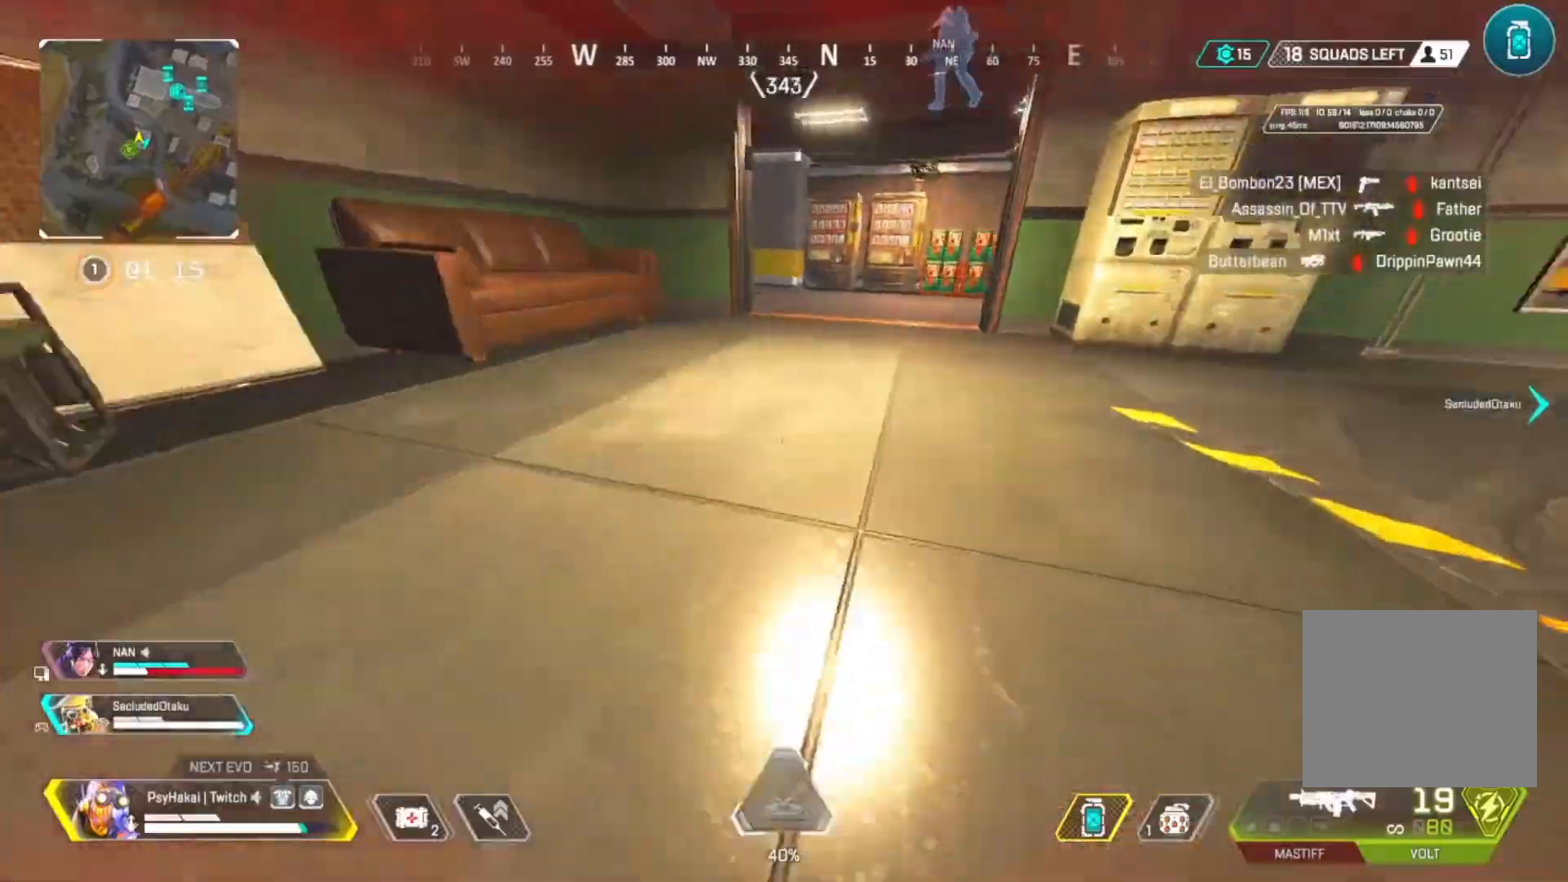
{"keys": ["w"], "events": [[50, "d", "up"], [300, "shift", "up"], [300, "w", "down"]]}
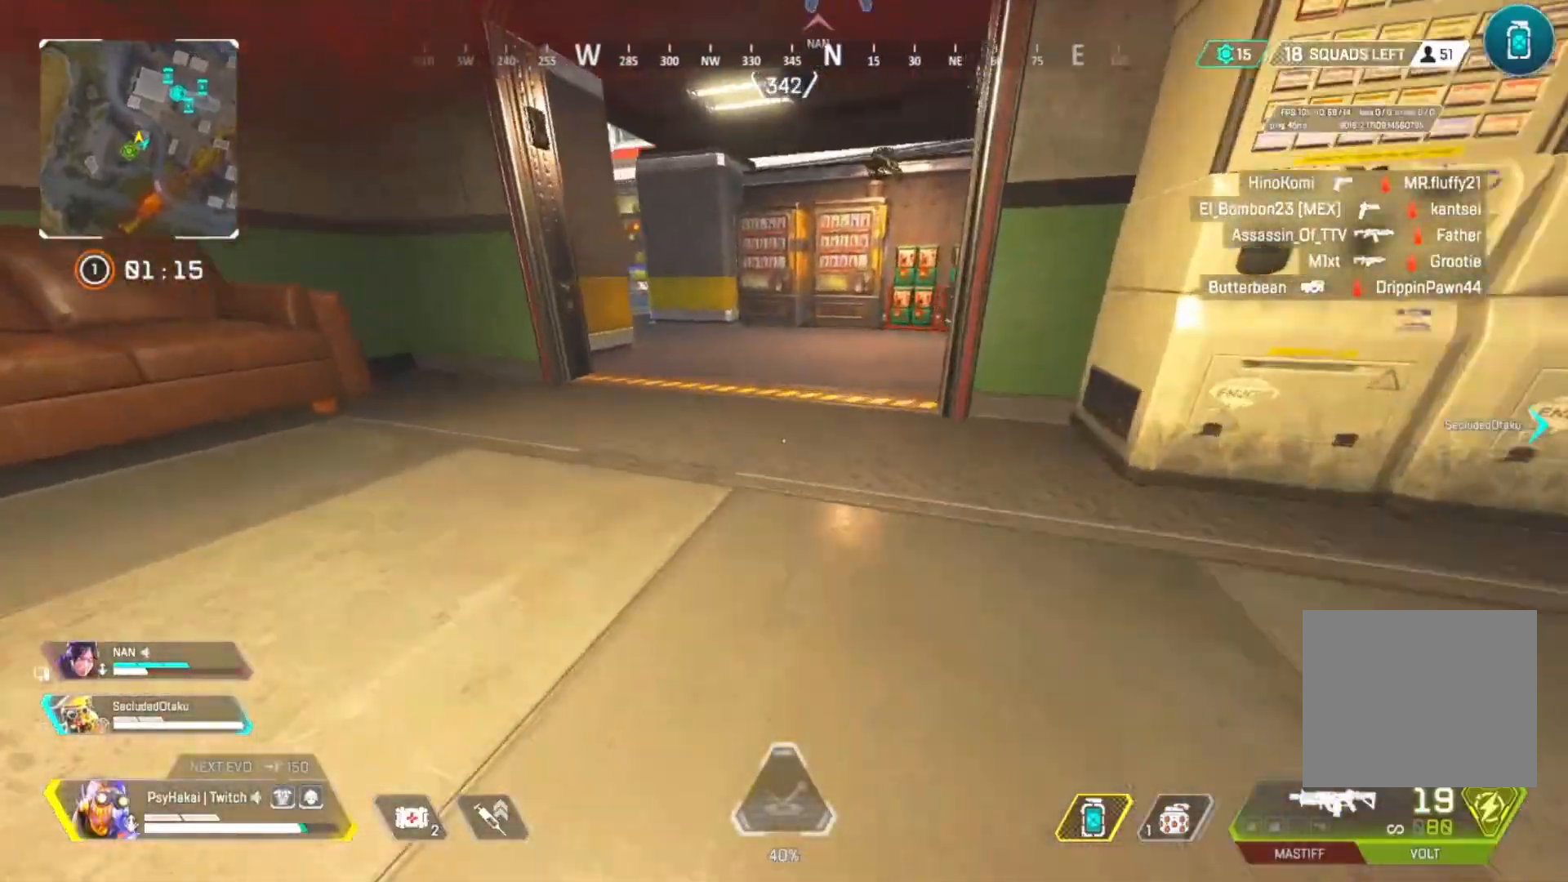
{"keys": ["w"], "events": []}
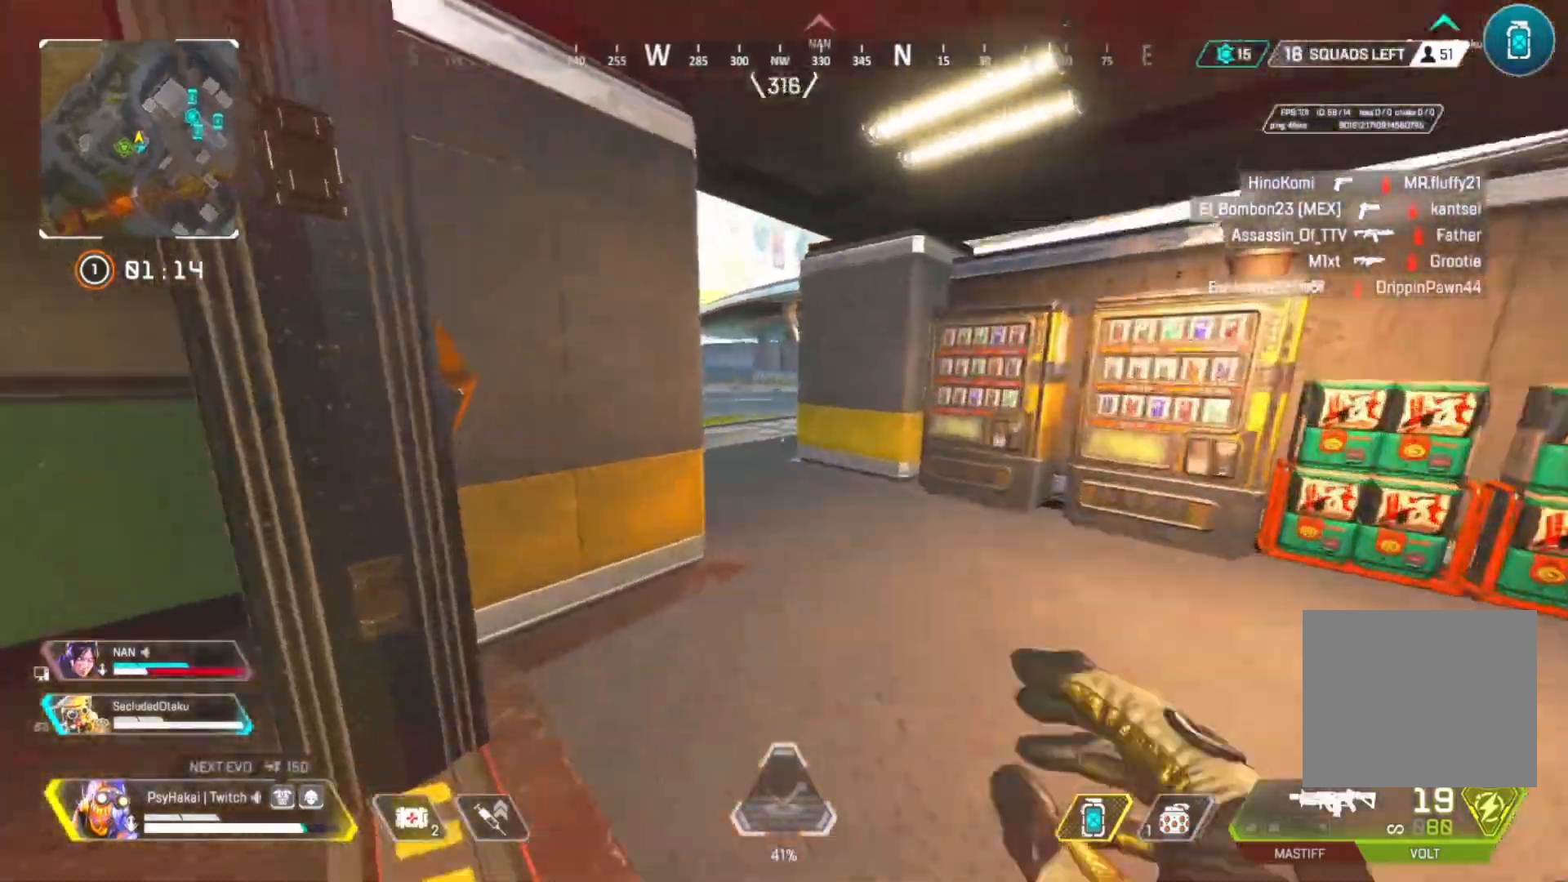
{"keys": ["w"], "events": []}
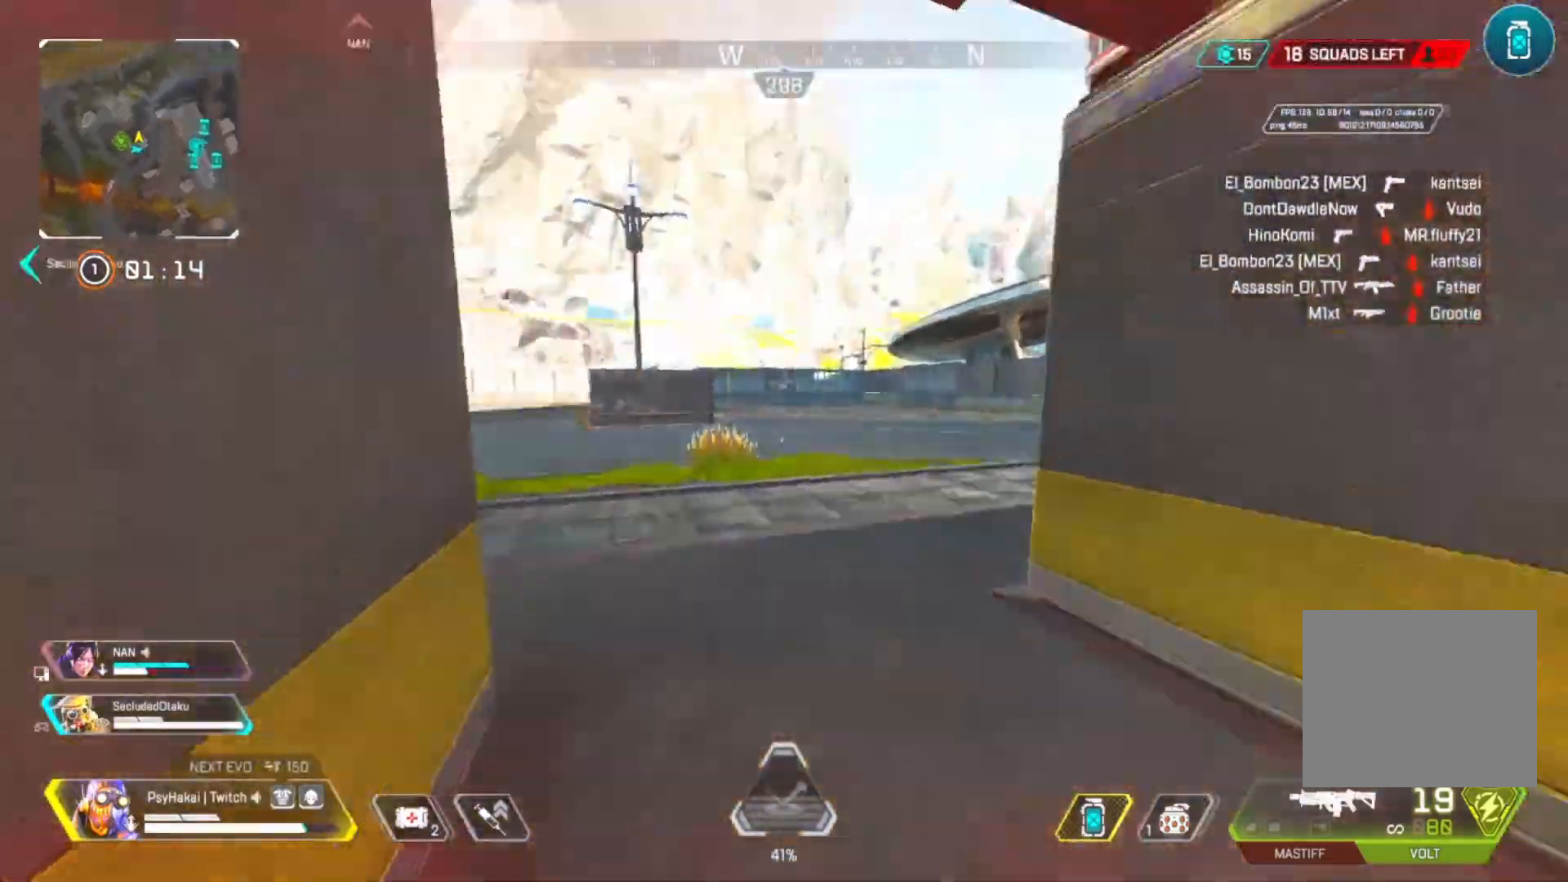
{"keys": ["d", "w"], "events": [[150, "d", "down"]]}
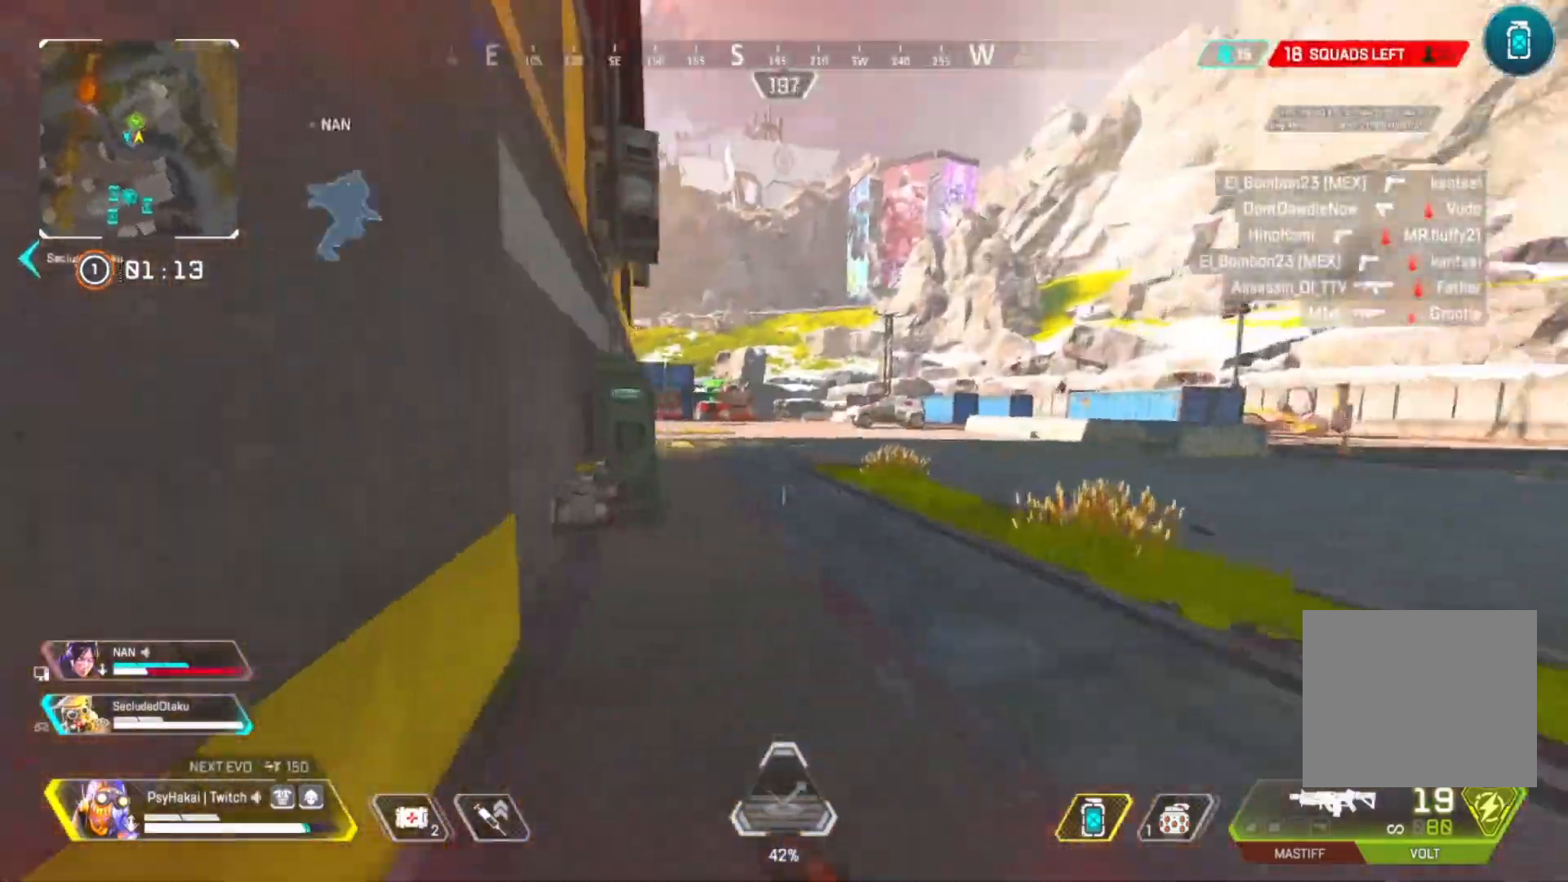
{"keys": ["a", "w"], "events": [[33, "d", "up"], [83, "w", "up"], [217, "a", "down"], [267, "s", "down"], [317, "s", "up"], [450, "w", "down"]]}
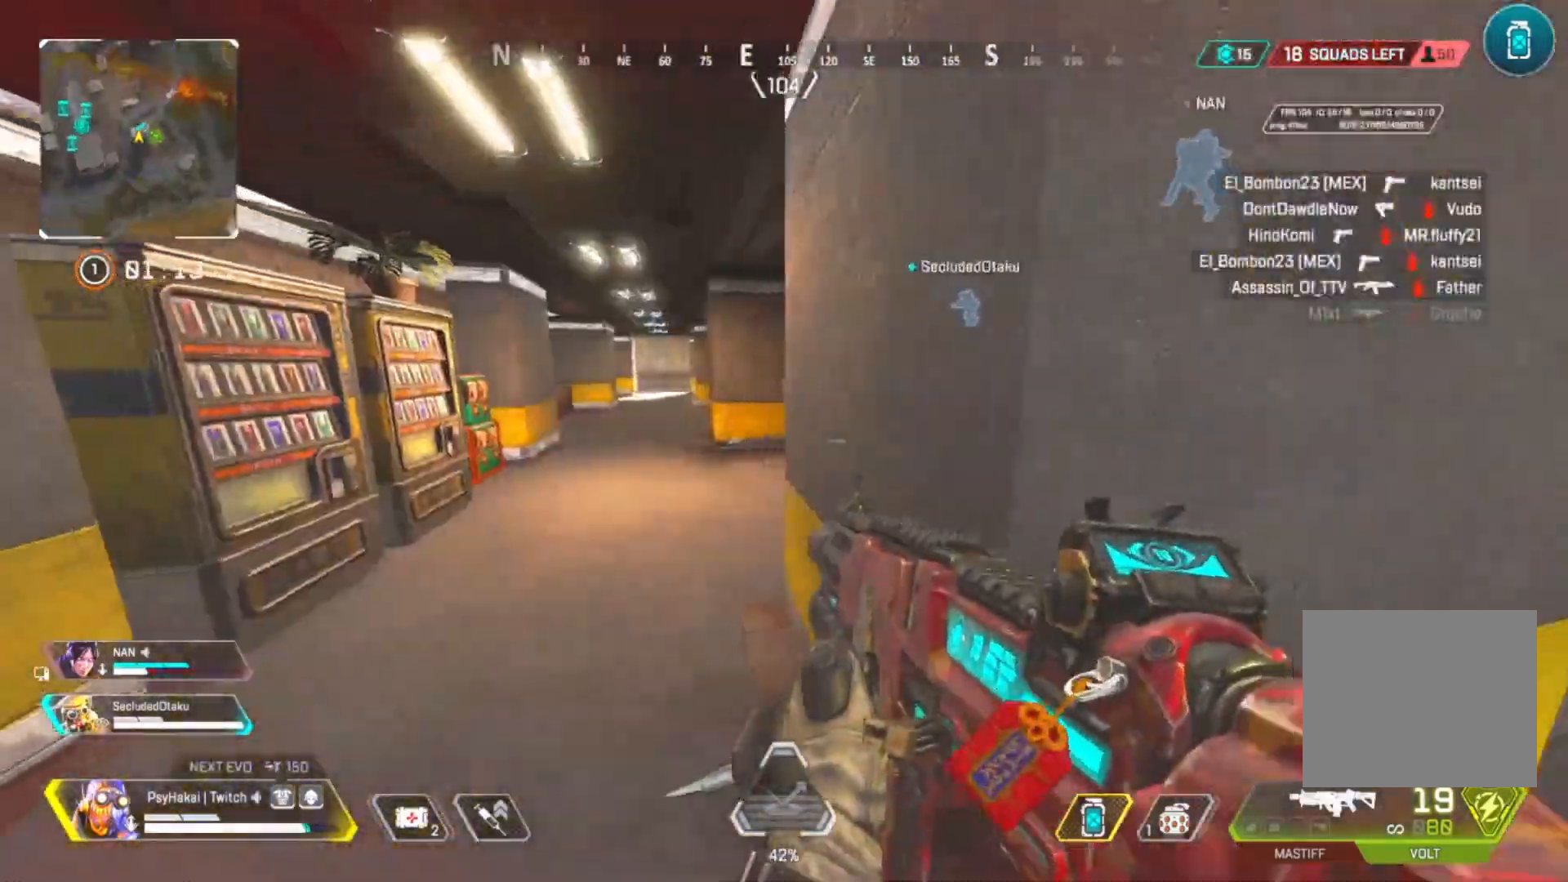
{"keys": ["a", "w"], "events": []}
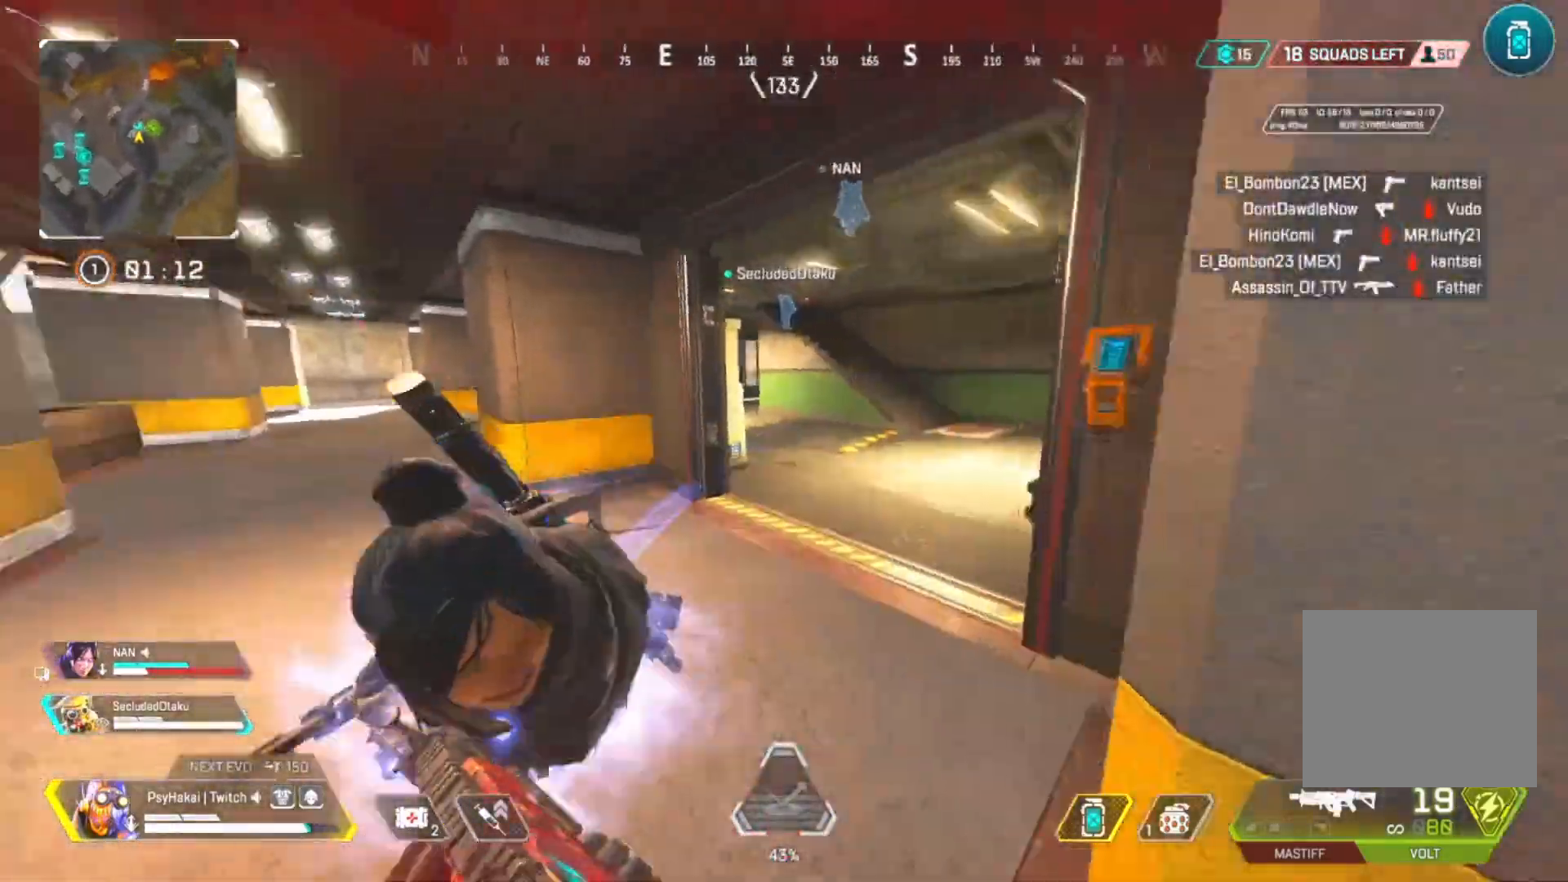
{"keys": ["a"], "events": [[17, "a", "up"], [50, "d", "down"], [50, "w", "up"], [200, "s", "down"], [250, "a", "down"], [250, "d", "up"], [383, "s", "up"]]}
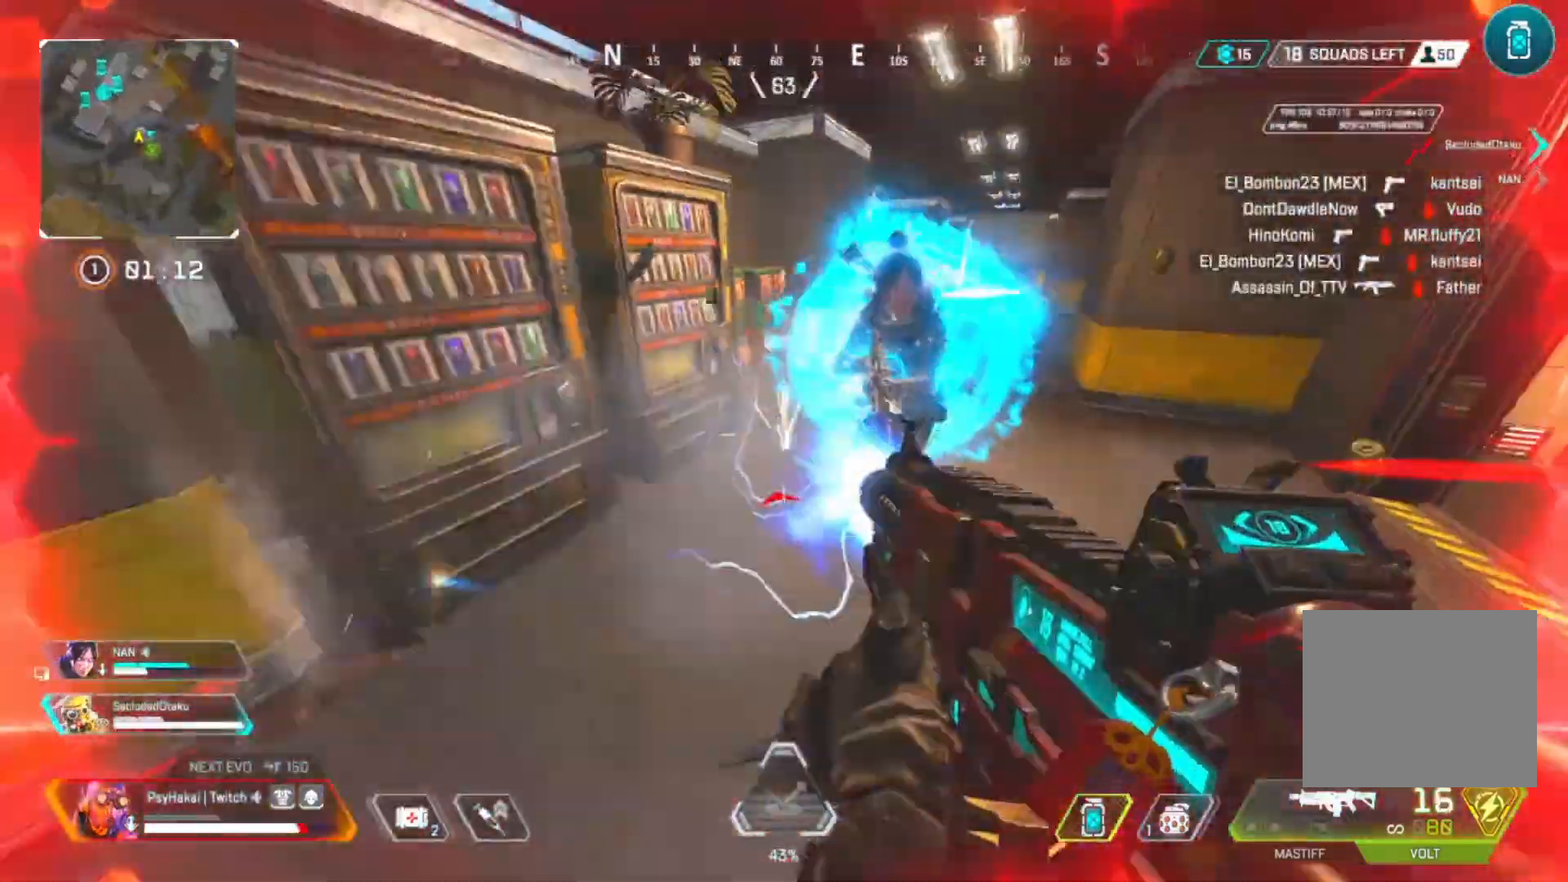
{"keys": ["d"], "events": [[33, "shift", "down"], [217, "s", "down"], [300, "d", "down"], [300, "shift", "up"], [350, "a", "up"], [400, "s", "up"]]}
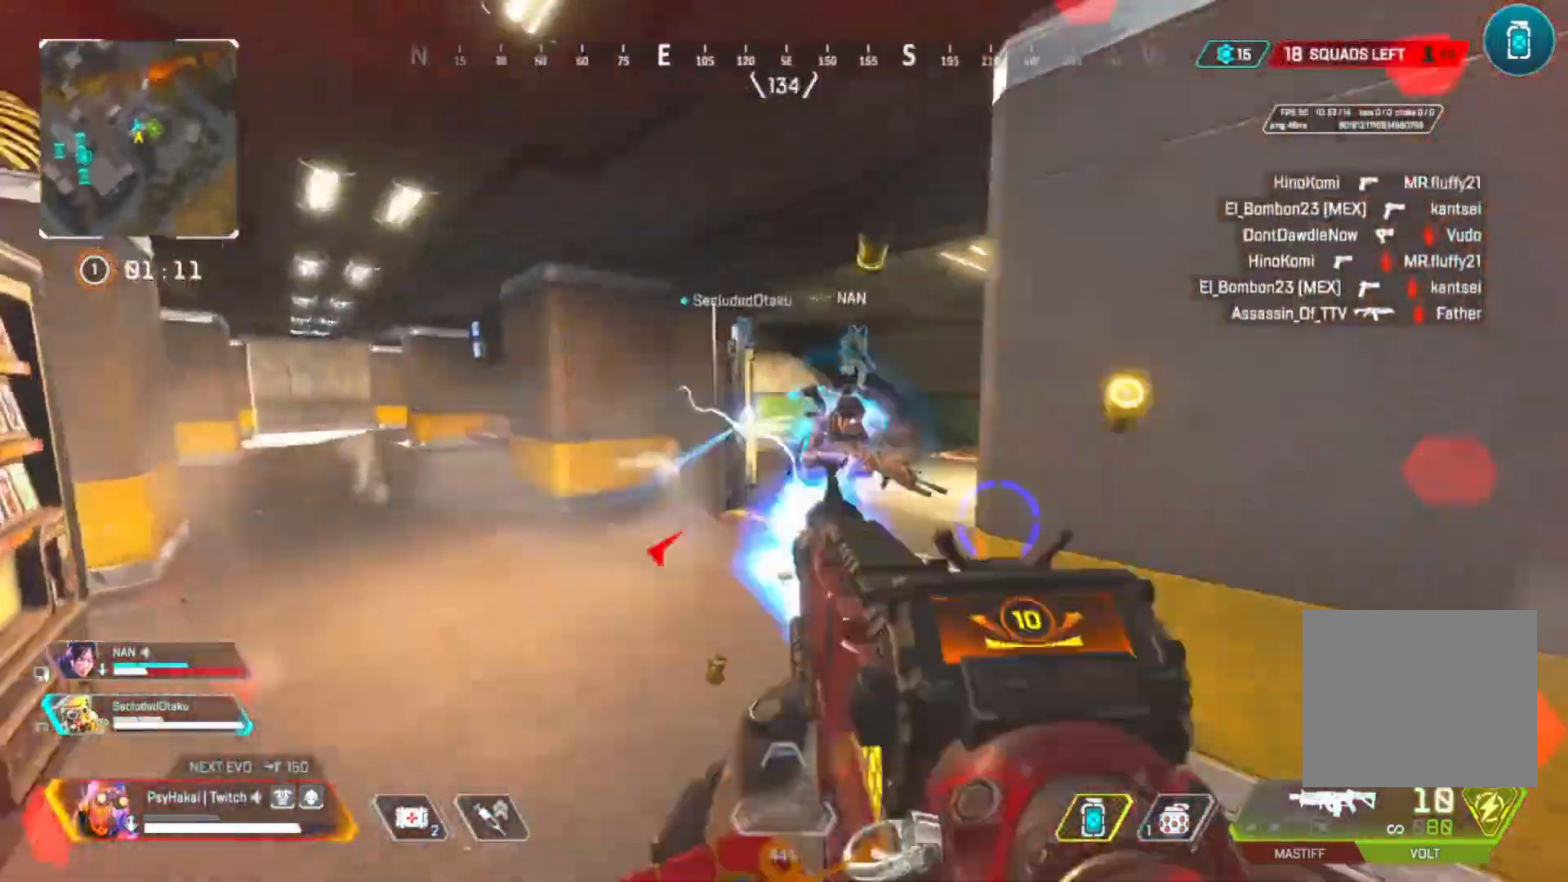
{"keys": ["d"], "events": [[133, "a", "down"], [133, "s", "down"], [183, "shift", "down"], [250, "a", "up"], [417, "shift", "up"], [467, "s", "up"]]}
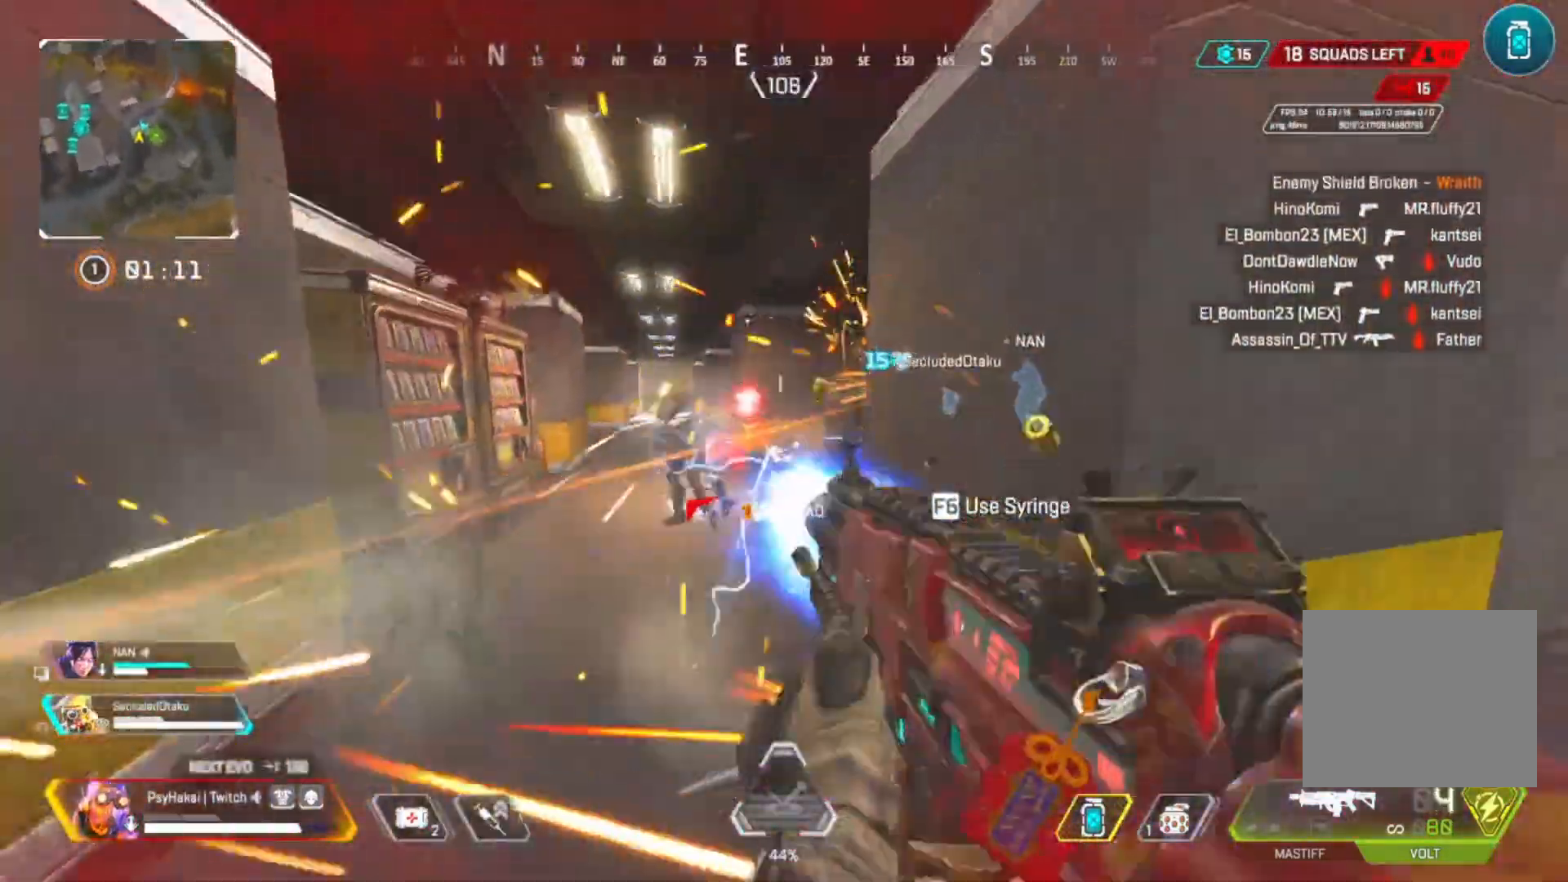
{"keys": ["w"], "events": [[100, "w", "down"], [350, "w", "up"], [400, "d", "up"], [483, "w", "down"]]}
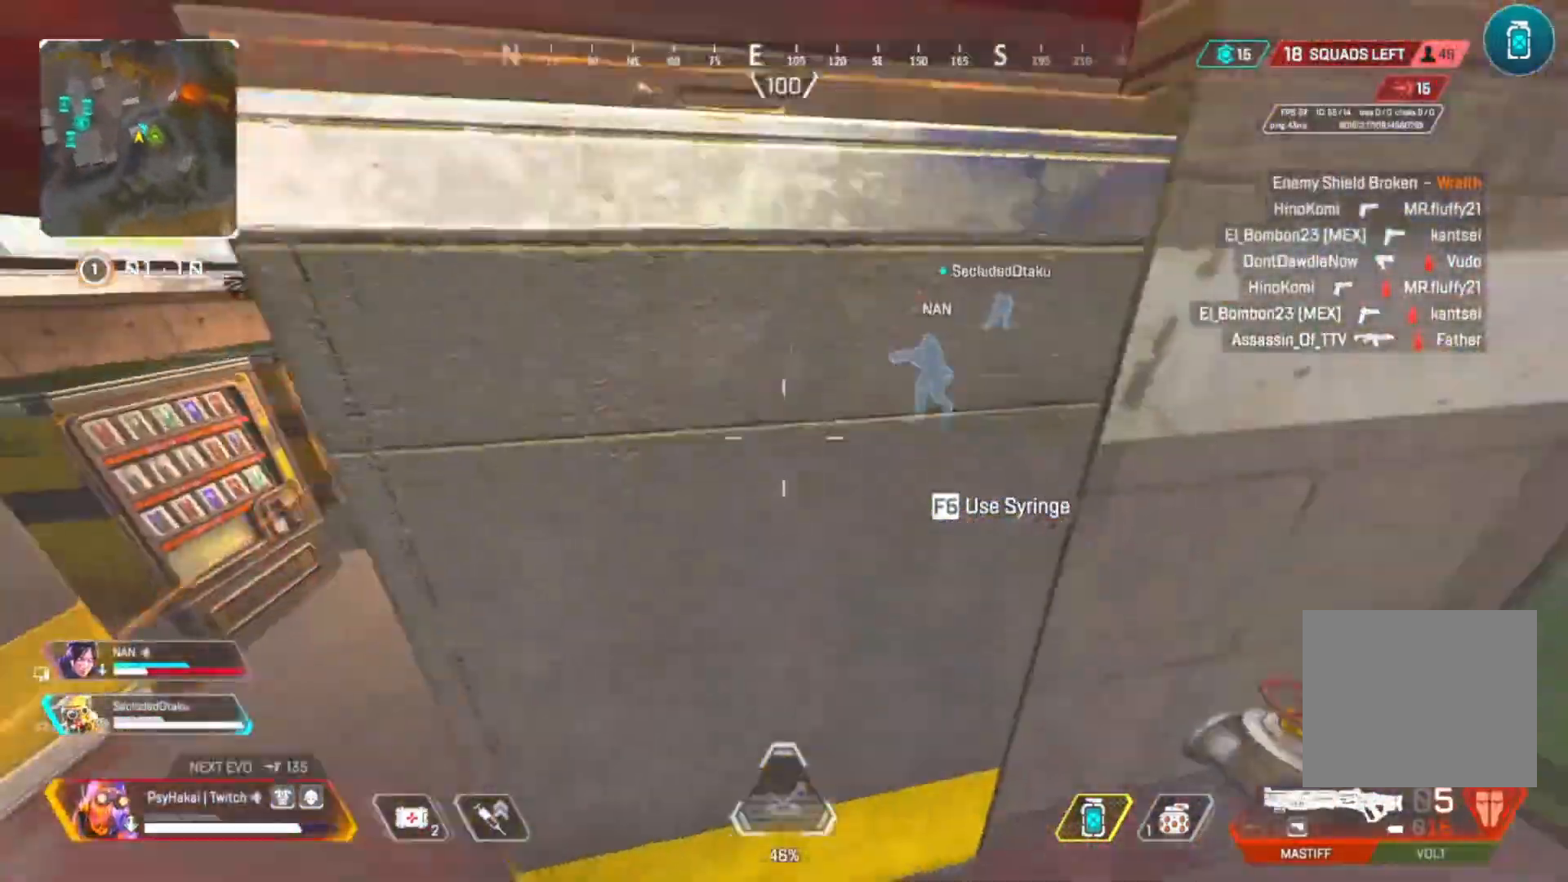
{"keys": ["a", "shift"], "events": [[167, "w", "up"], [317, "shift", "down"], [367, "a", "down"]]}
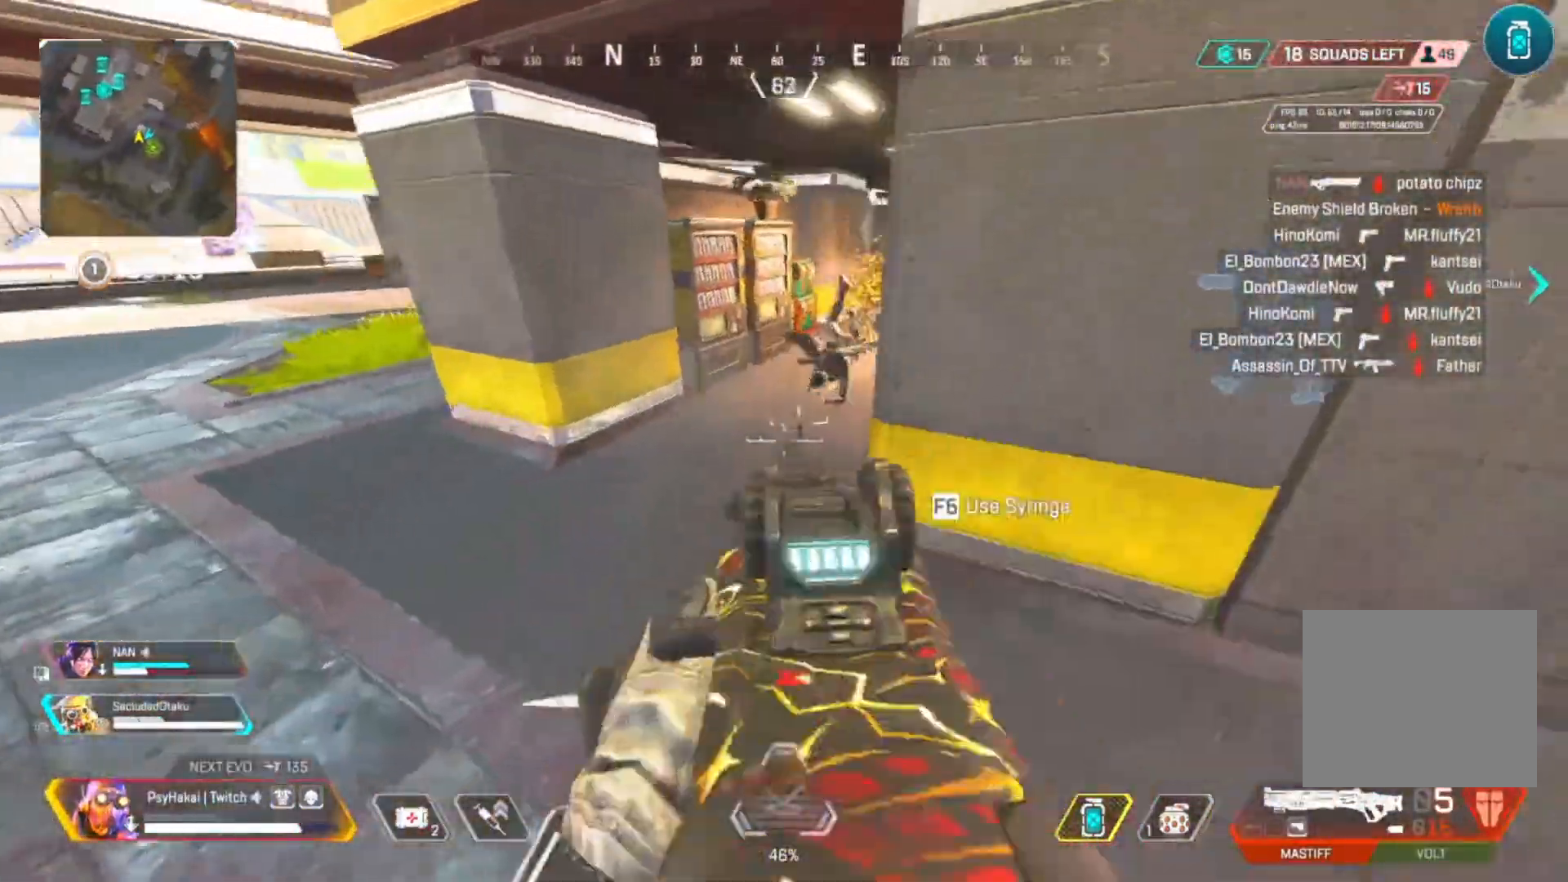
{"keys": ["shift"], "events": [[367, "a", "up"]]}
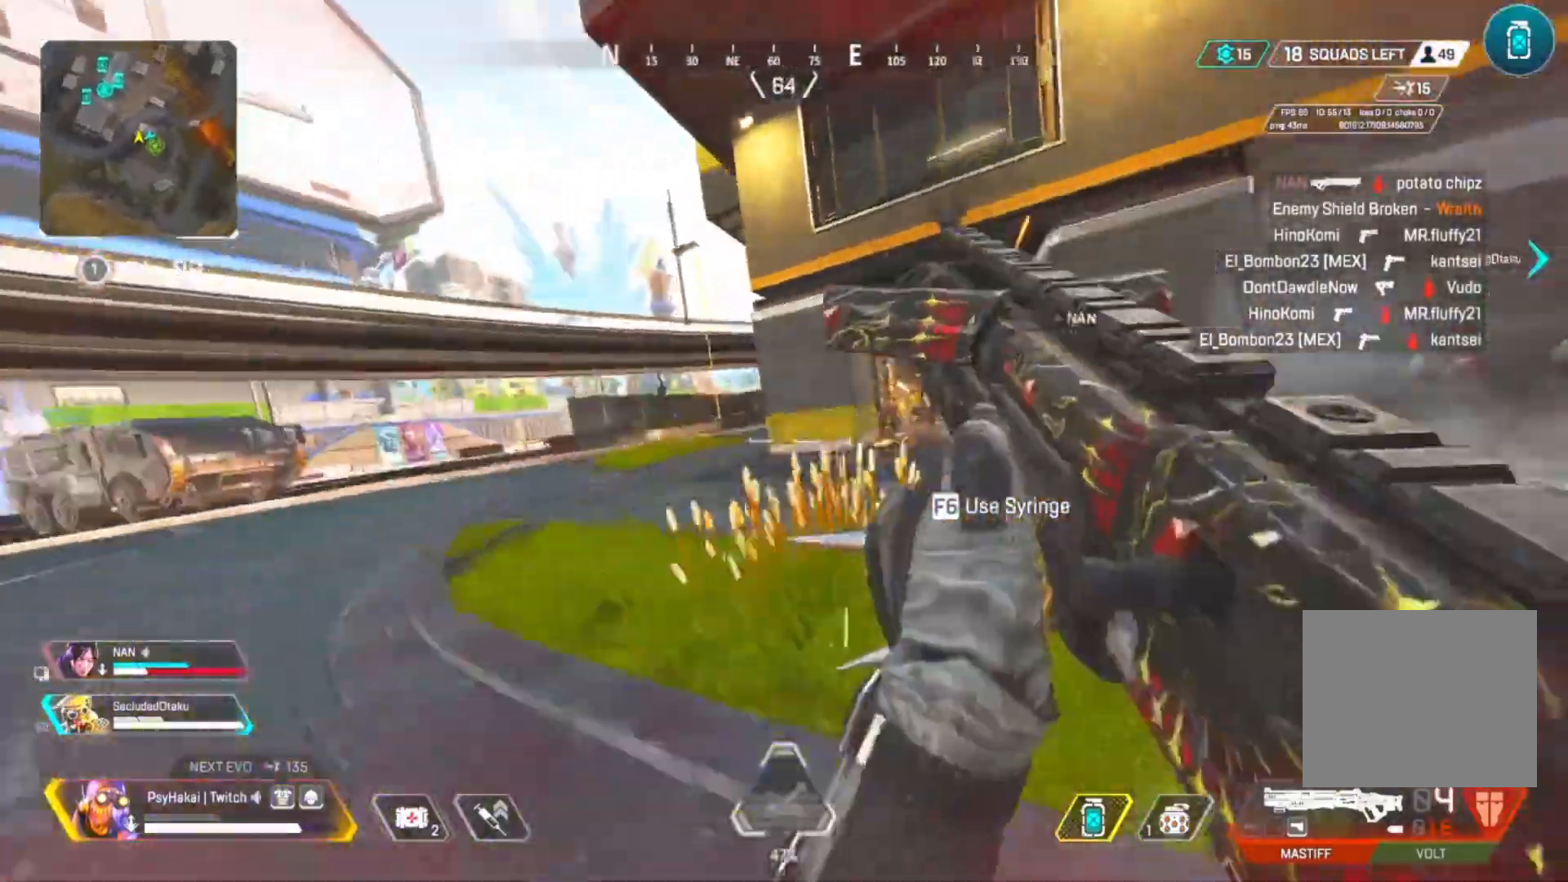
{"keys": ["w"], "events": [[200, "d", "down"], [300, "shift", "up"], [300, "w", "down"], [450, "d", "up"]]}
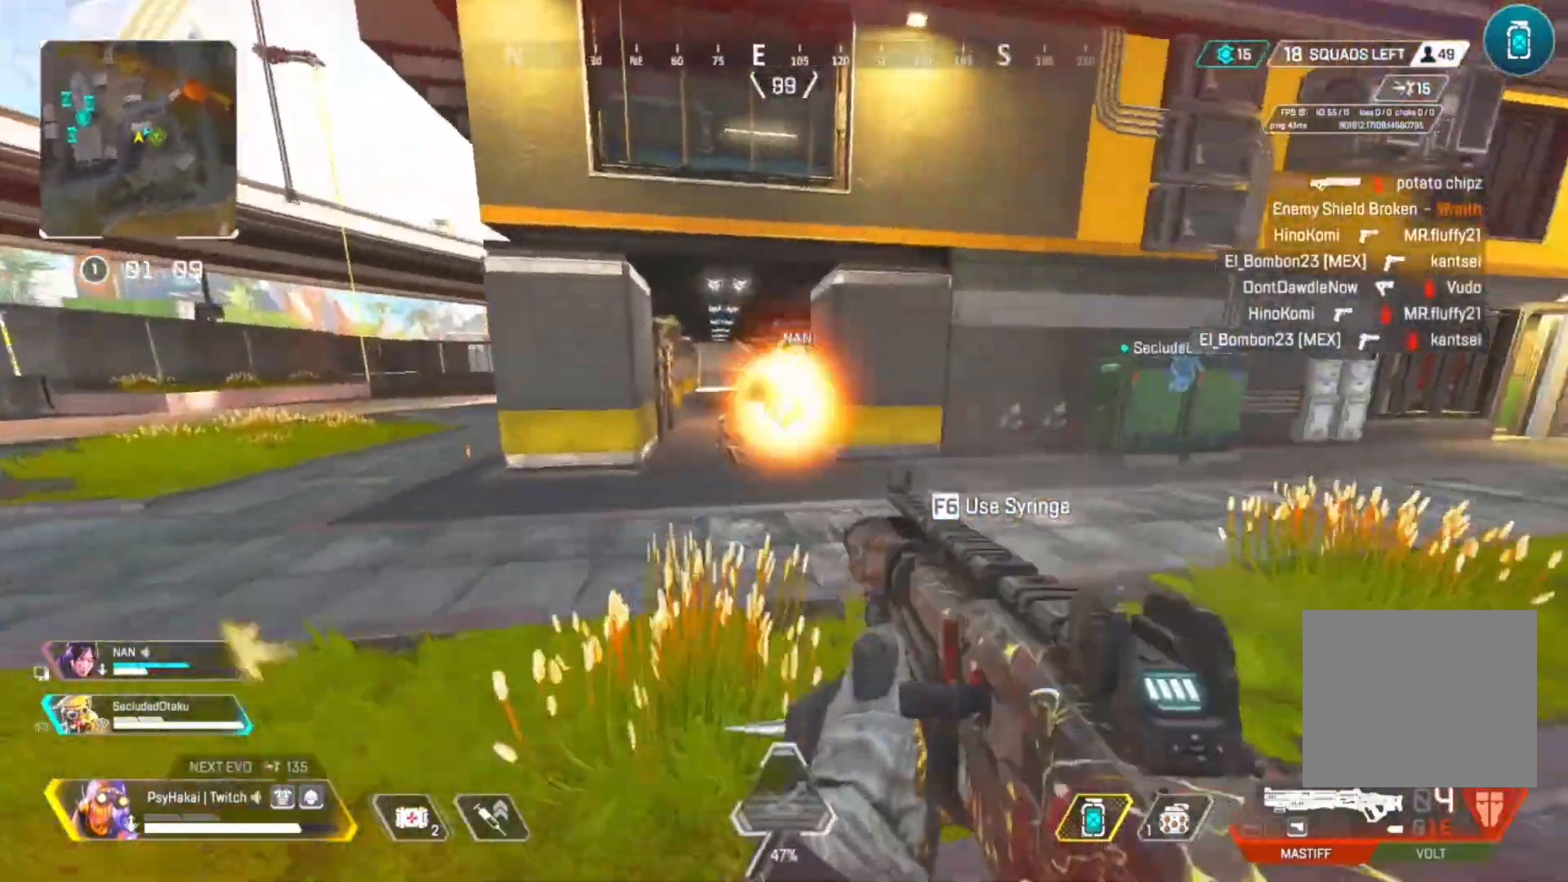
{"keys": [], "events": [[400, "w", "up"]]}
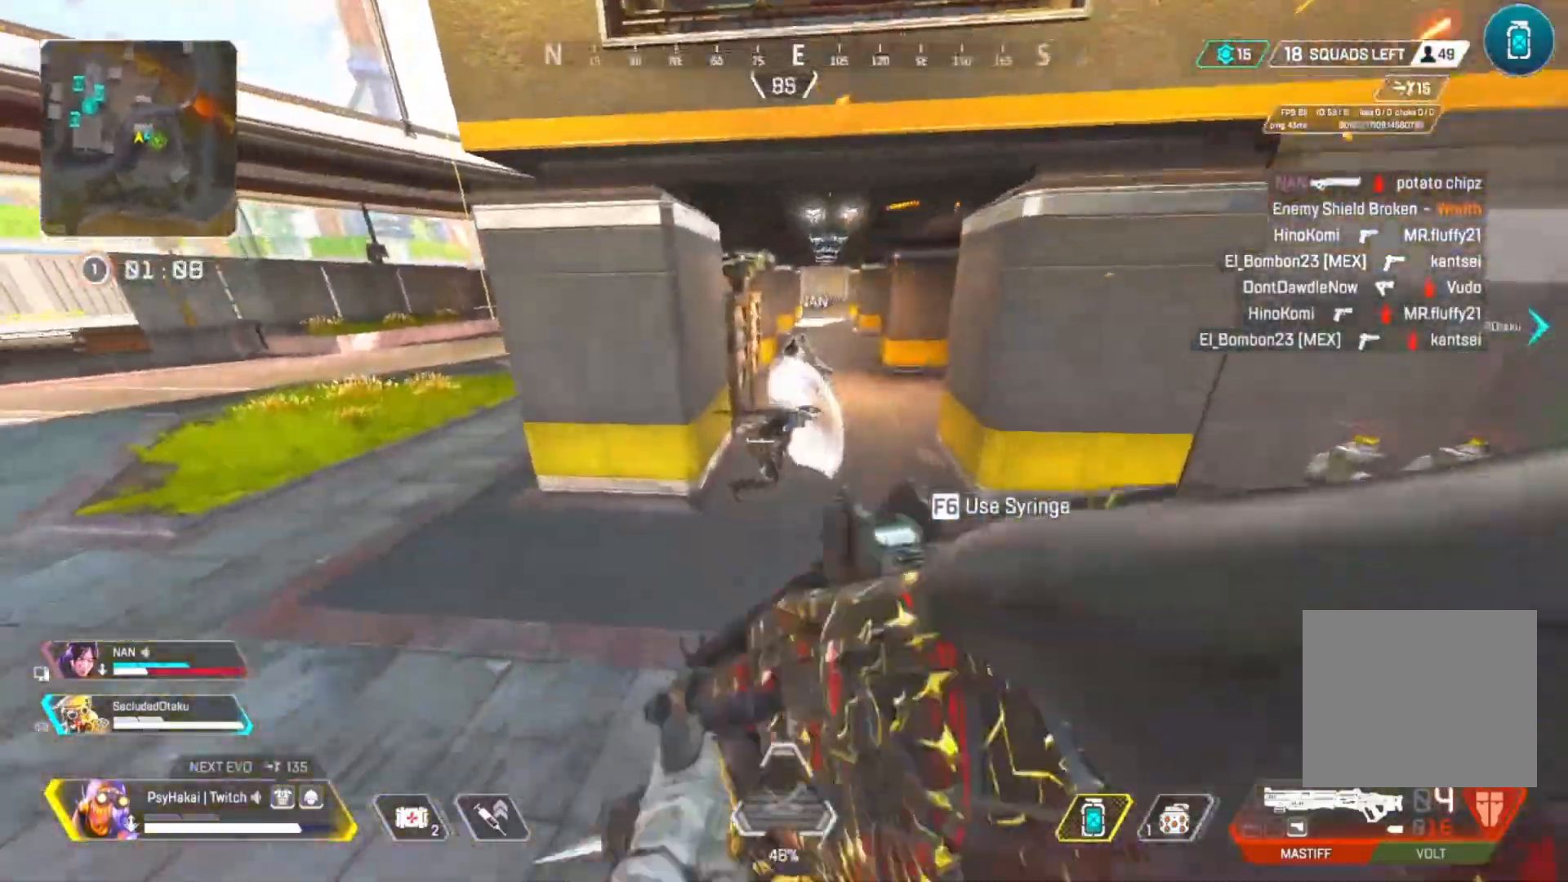
{"keys": ["w"], "events": [[183, "w", "down"]]}
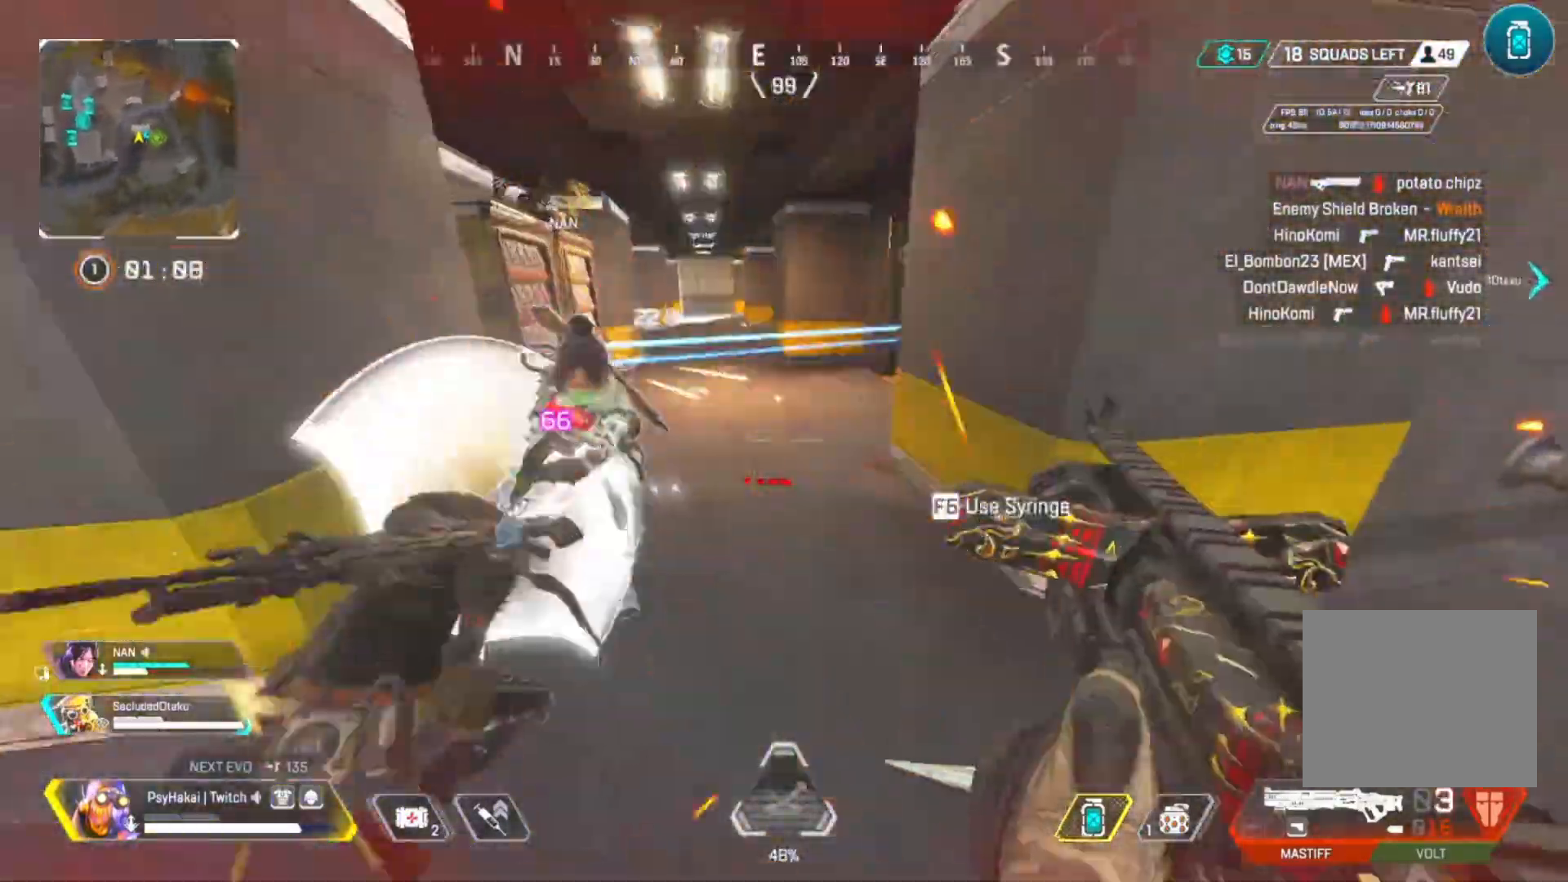
{"keys": ["d", "shift"], "events": [[100, "shift", "down"], [200, "d", "down"], [300, "w", "up"]]}
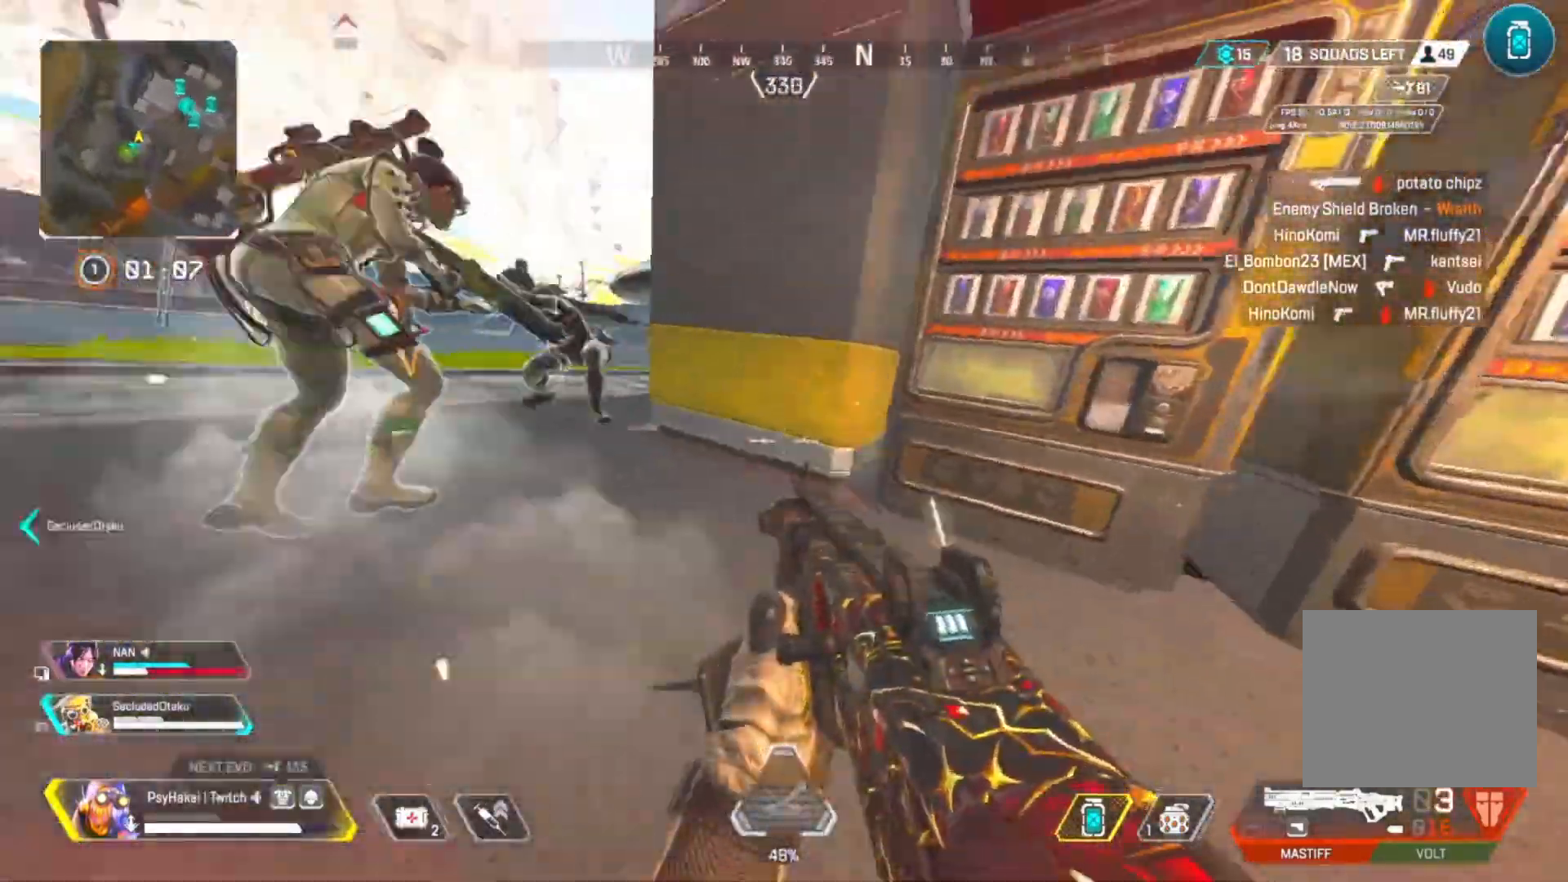
{"keys": ["w"], "events": [[17, "shift", "up"], [67, "w", "down"], [167, "d", "up"]]}
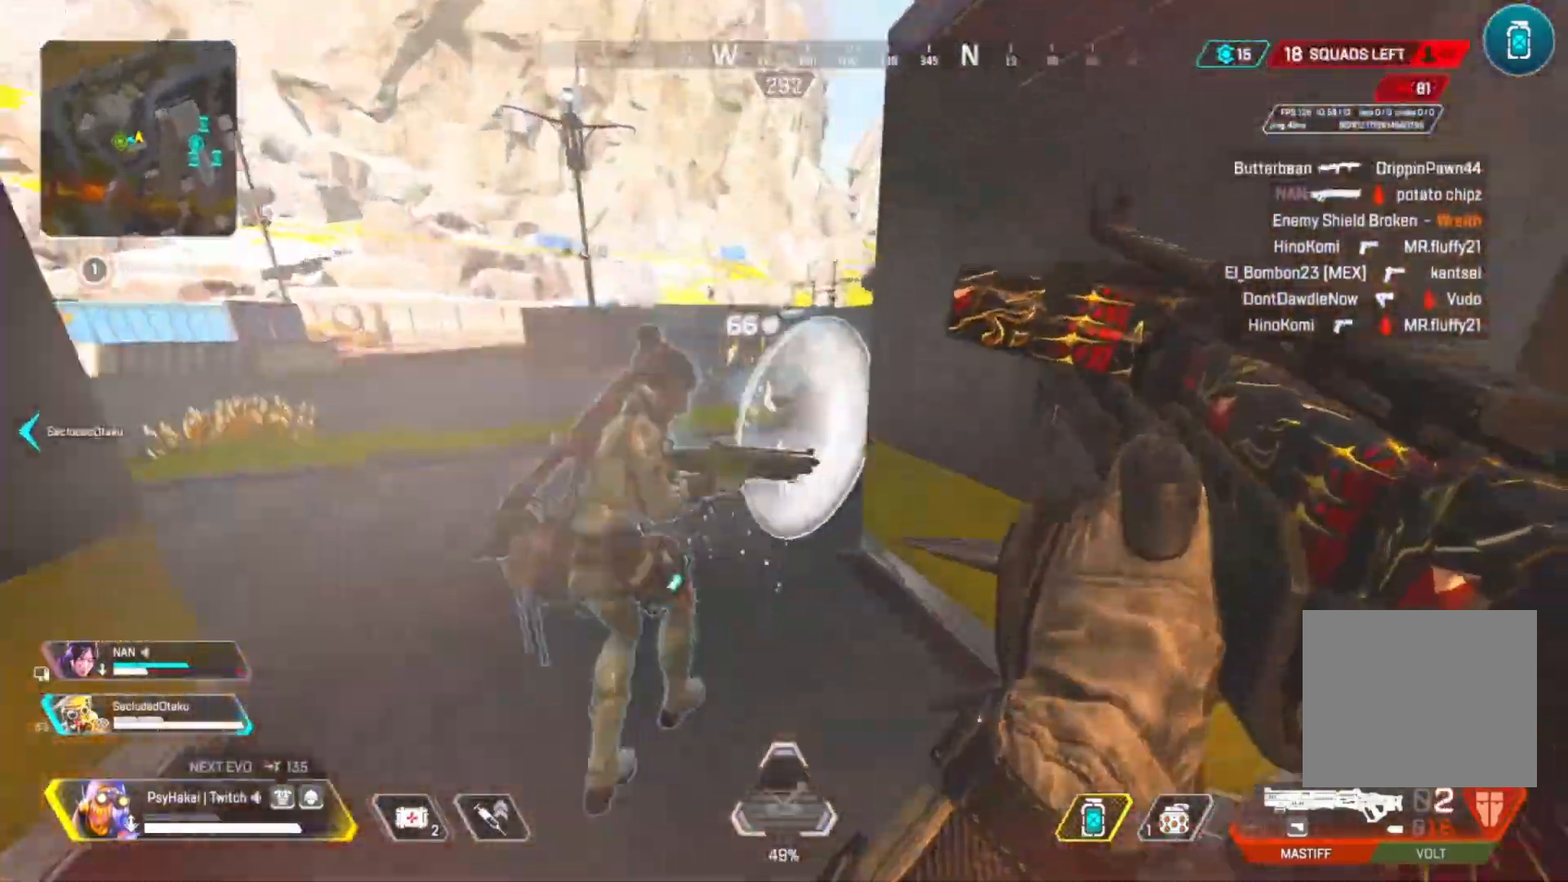
{"keys": ["a", "w"], "events": [[233, "a", "down"]]}